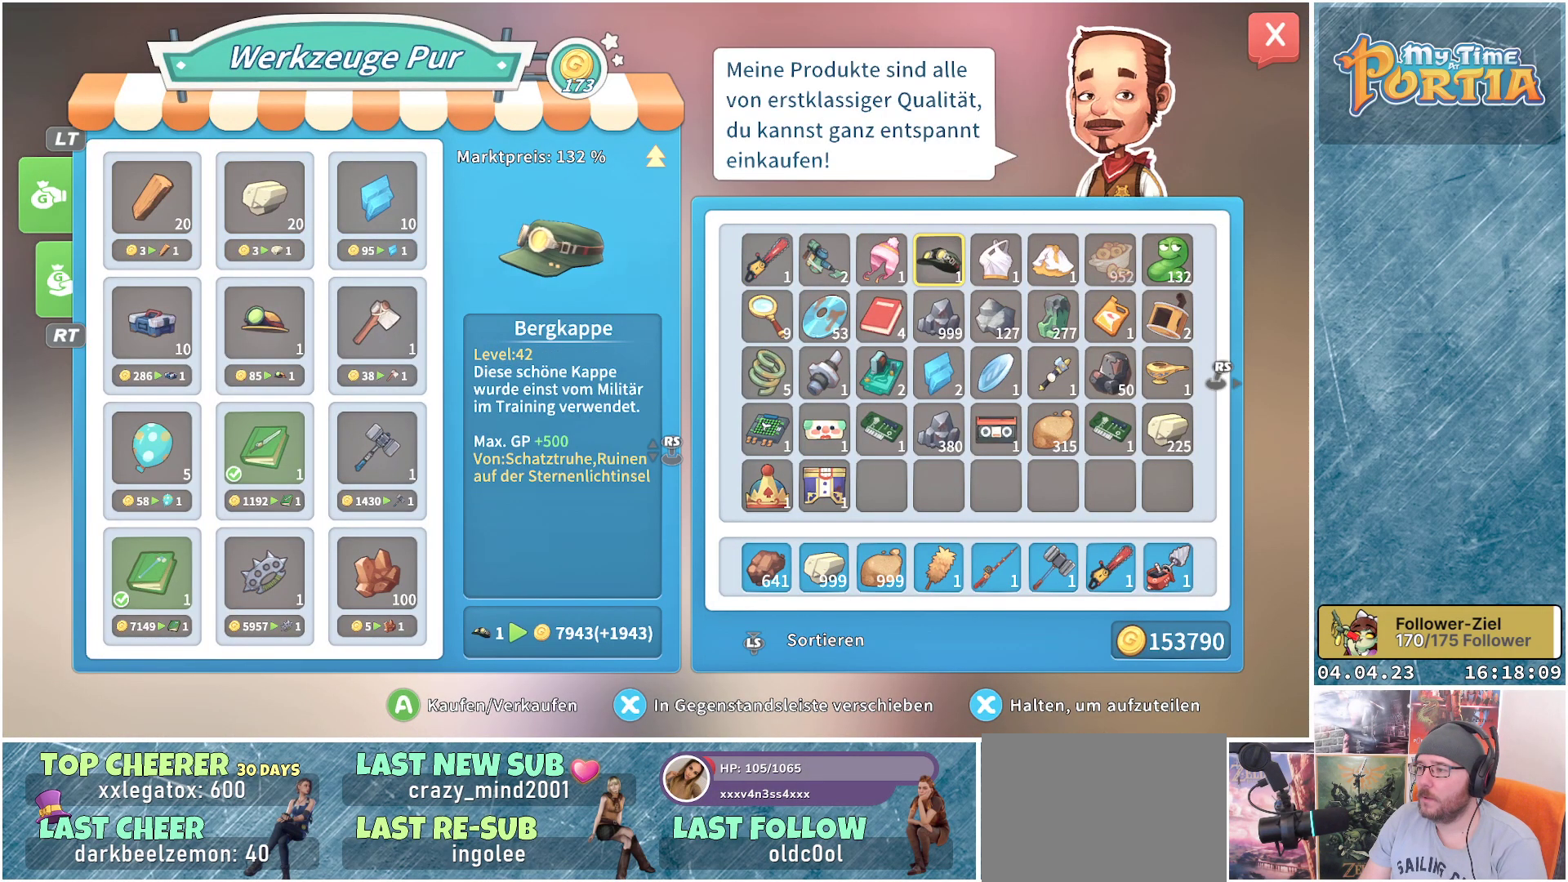
Gameplay with a controller (Xbox layout); each line is a JSON object with the inputs held at the frame after it. "events" lists button and stick changes between this image and that frame as [ms after this image, input, new state], when the widget could be followed in between.
{"buttons": [], "left_stick": "center", "right_stick": "center", "events": [[117, "DPAD_RIGHT", "down"], [200, "DPAD_RIGHT", "up"], [383, "DPAD_DOWN", "down"], [483, "DPAD_DOWN", "up"]]}
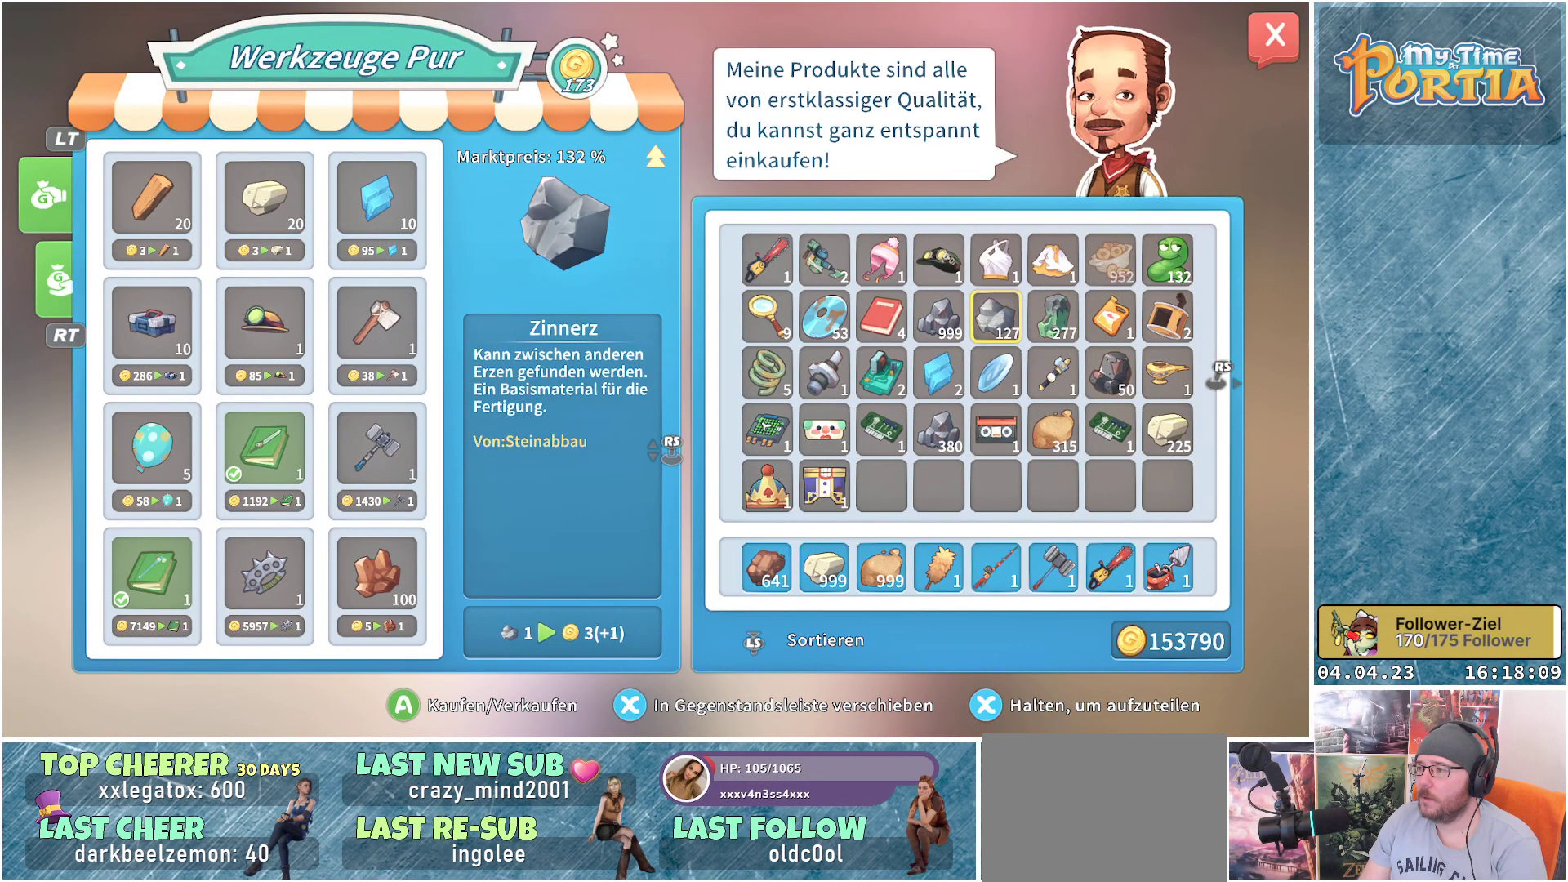
{"buttons": ["DPAD_DOWN"], "left_stick": "center", "right_stick": "center", "events": [[150, "DPAD_RIGHT", "down"], [267, "DPAD_RIGHT", "up"], [500, "DPAD_DOWN", "down"]]}
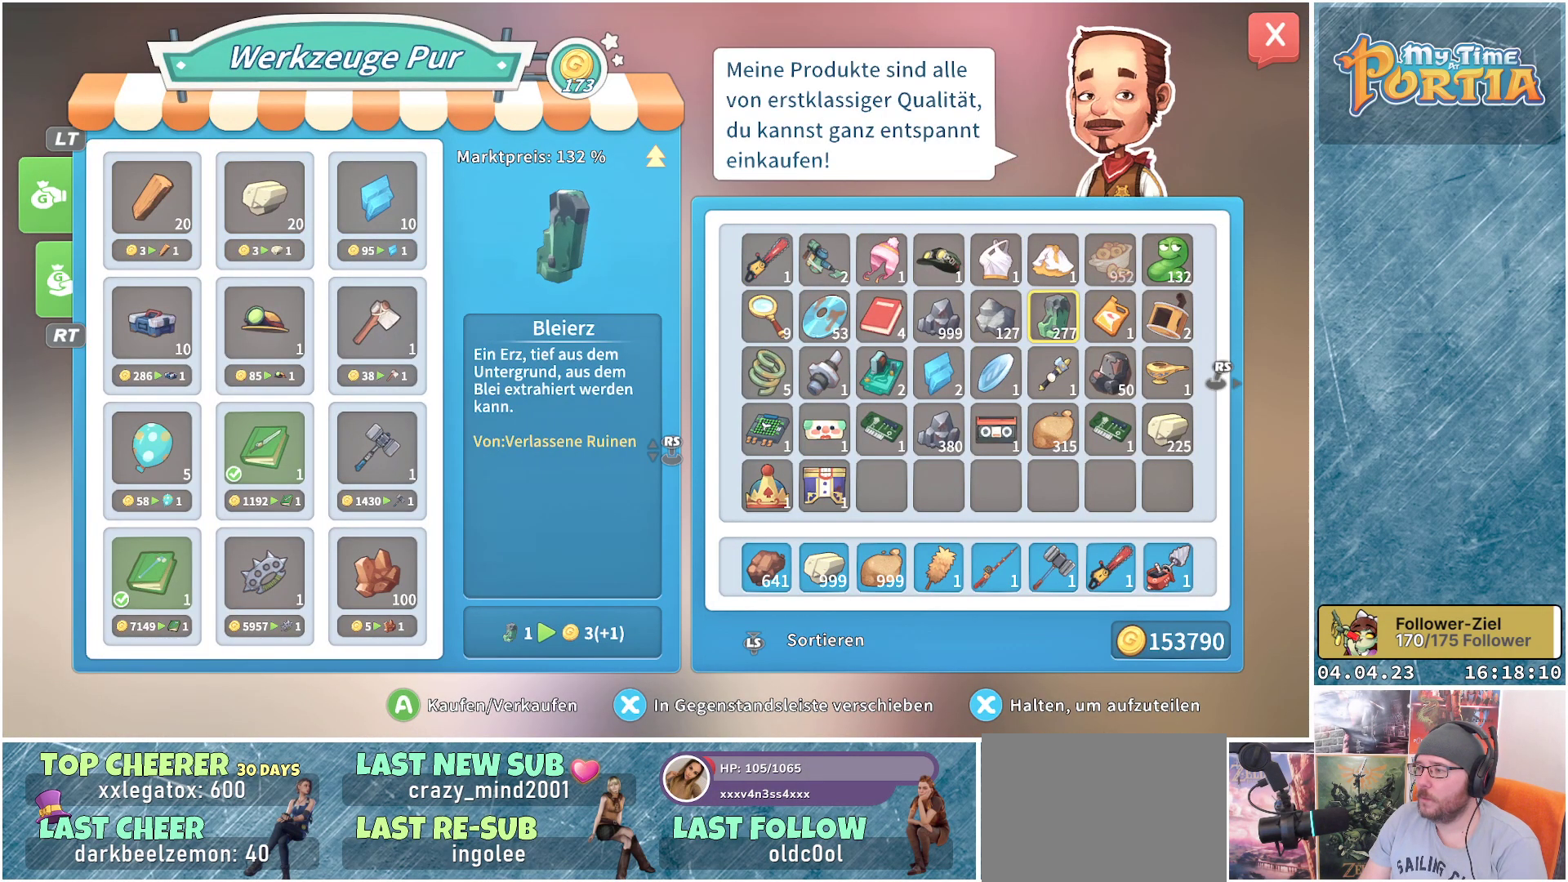
{"buttons": [], "left_stick": "center", "right_stick": "center", "events": [[117, "DPAD_DOWN", "up"], [350, "DPAD_LEFT", "down"], [450, "DPAD_LEFT", "up"]]}
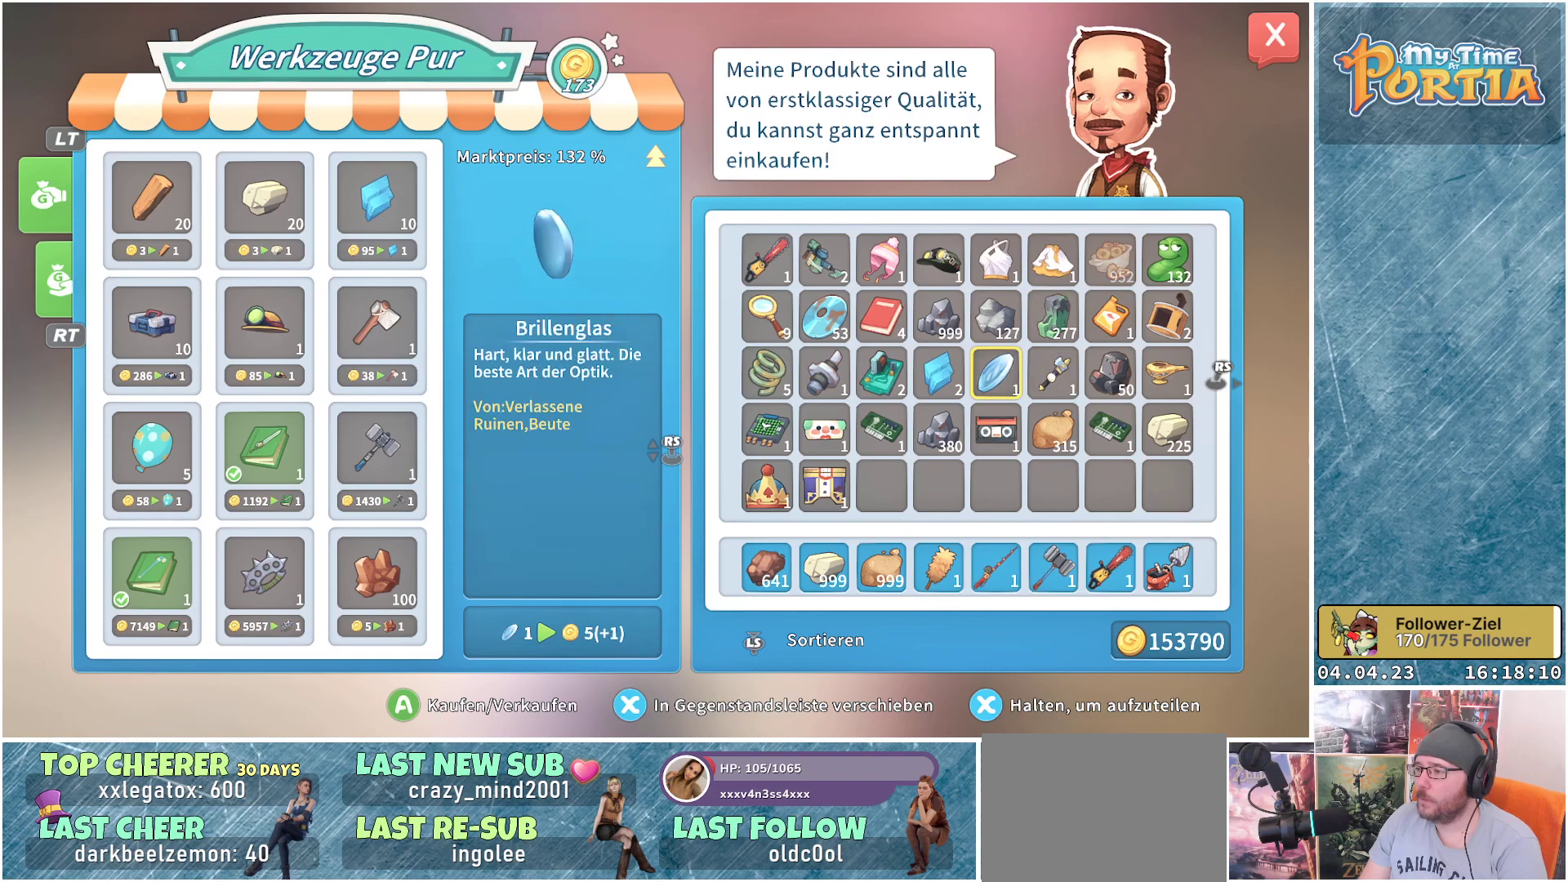
{"buttons": ["DPAD_LEFT"], "left_stick": "center", "right_stick": "center", "events": [[83, "DPAD_LEFT", "down"], [200, "DPAD_LEFT", "up"], [483, "DPAD_LEFT", "down"]]}
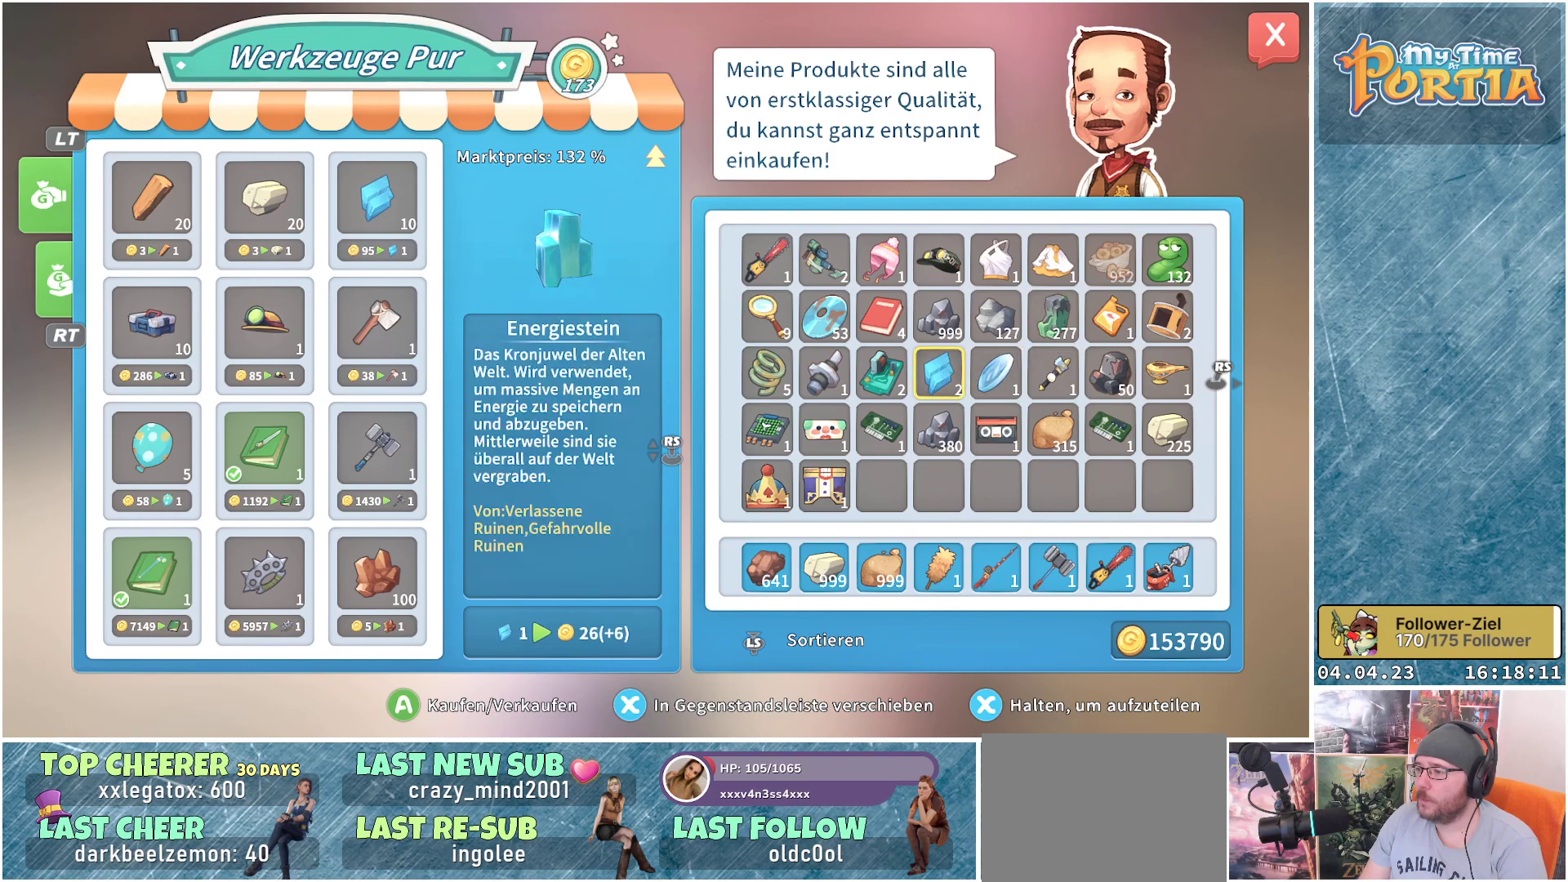
{"buttons": [], "left_stick": "center", "right_stick": "center", "events": [[117, "DPAD_LEFT", "up"], [233, "DPAD_LEFT", "down"], [350, "DPAD_LEFT", "up"]]}
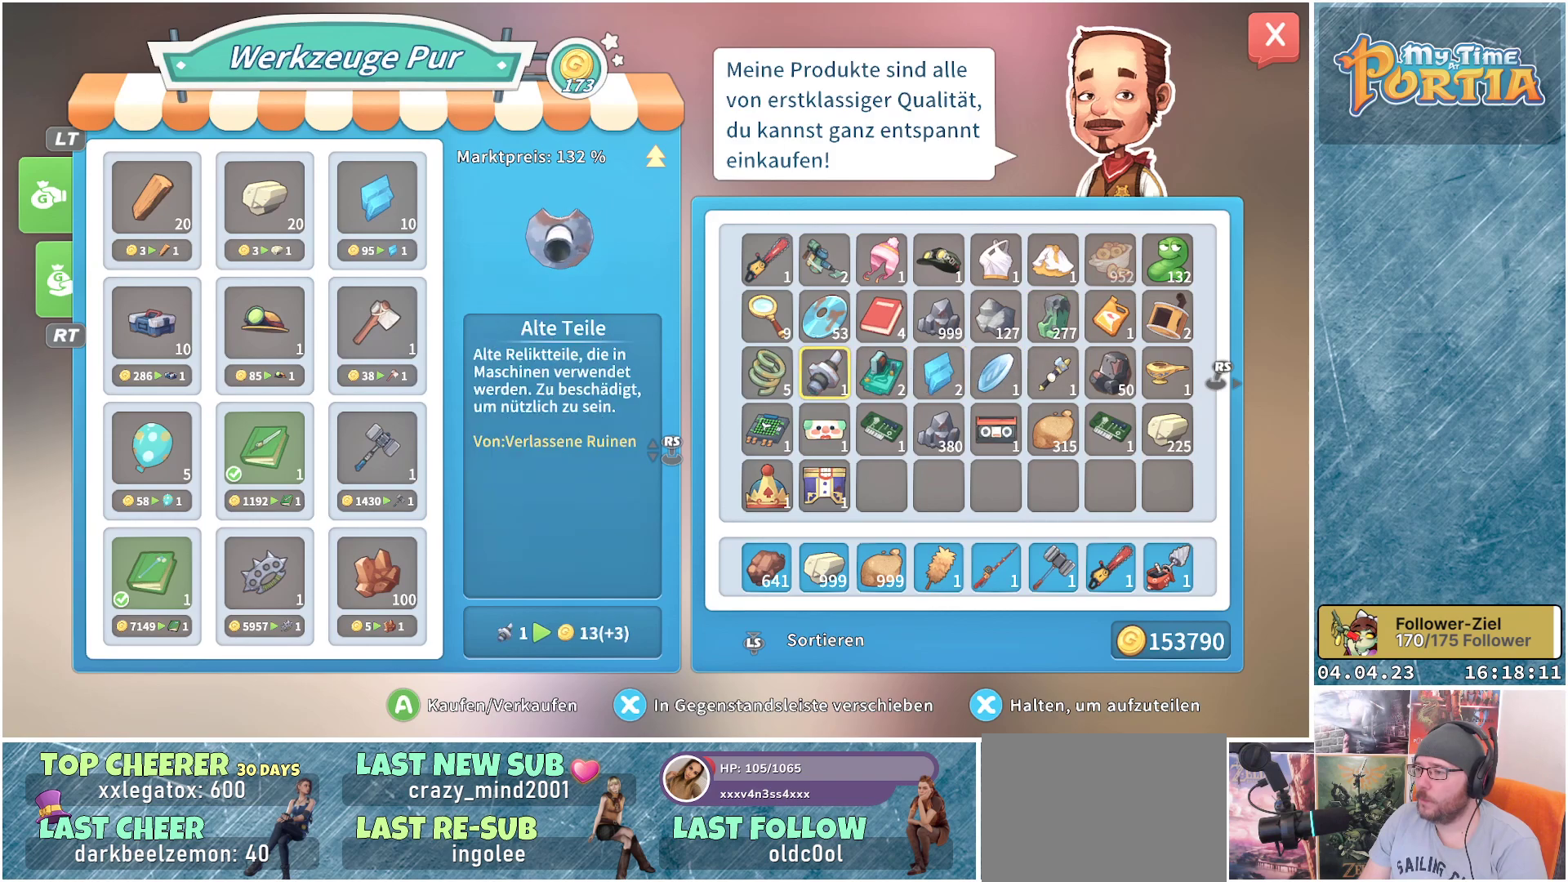
{"buttons": ["DPAD_DOWN"], "left_stick": "center", "right_stick": "center", "events": [[200, "DPAD_DOWN", "down"], [283, "DPAD_DOWN", "up"], [433, "DPAD_DOWN", "down"]]}
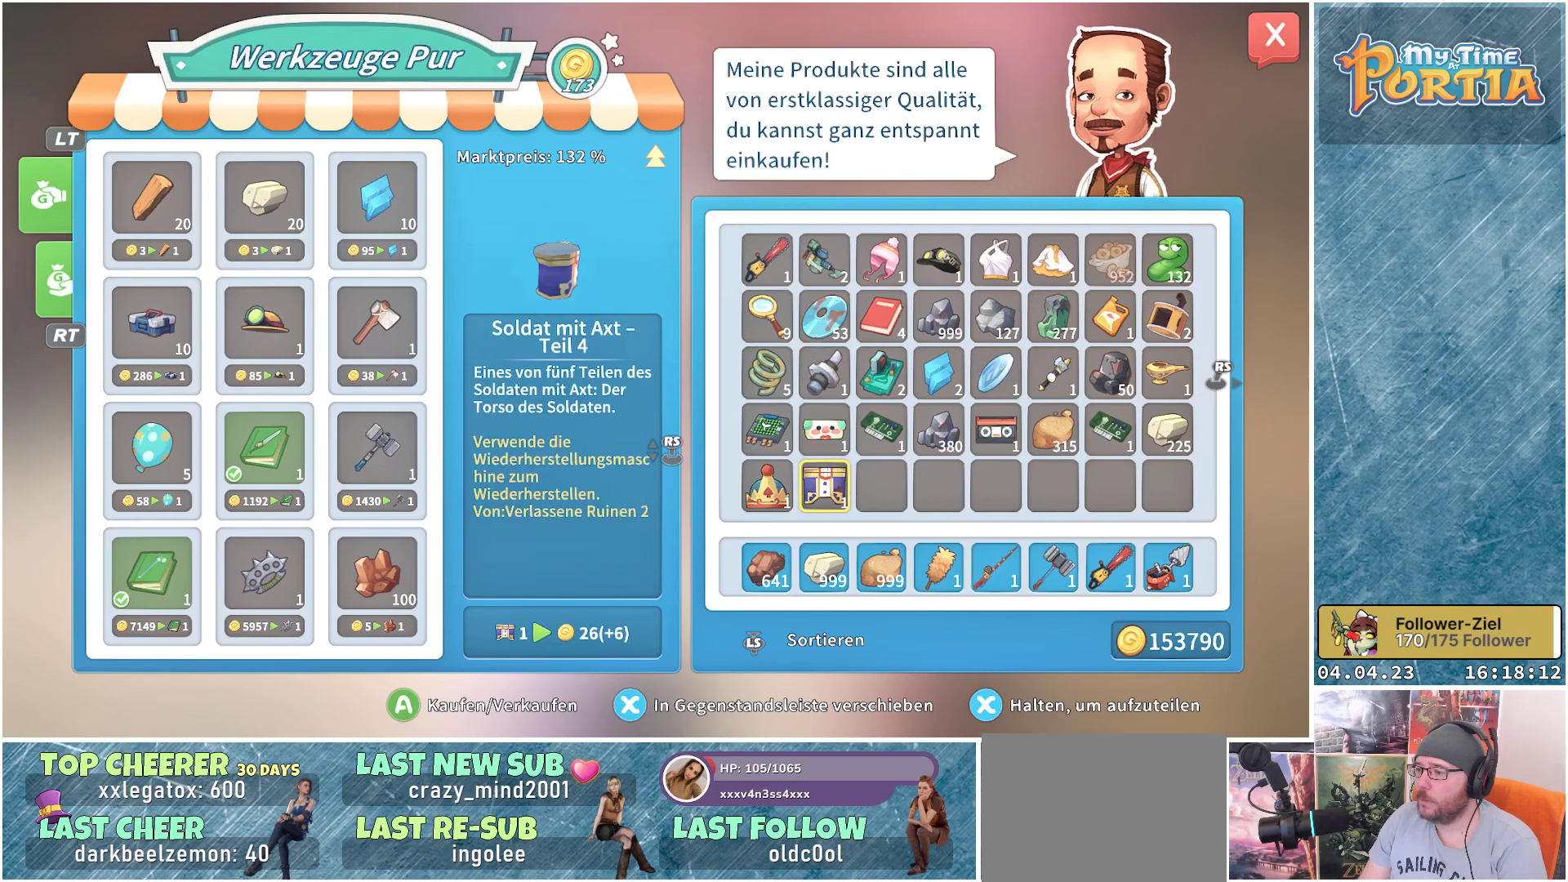
{"buttons": [], "left_stick": "center", "right_stick": "center", "events": [[50, "DPAD_DOWN", "up"], [133, "DPAD_DOWN", "down"], [250, "DPAD_DOWN", "up"]]}
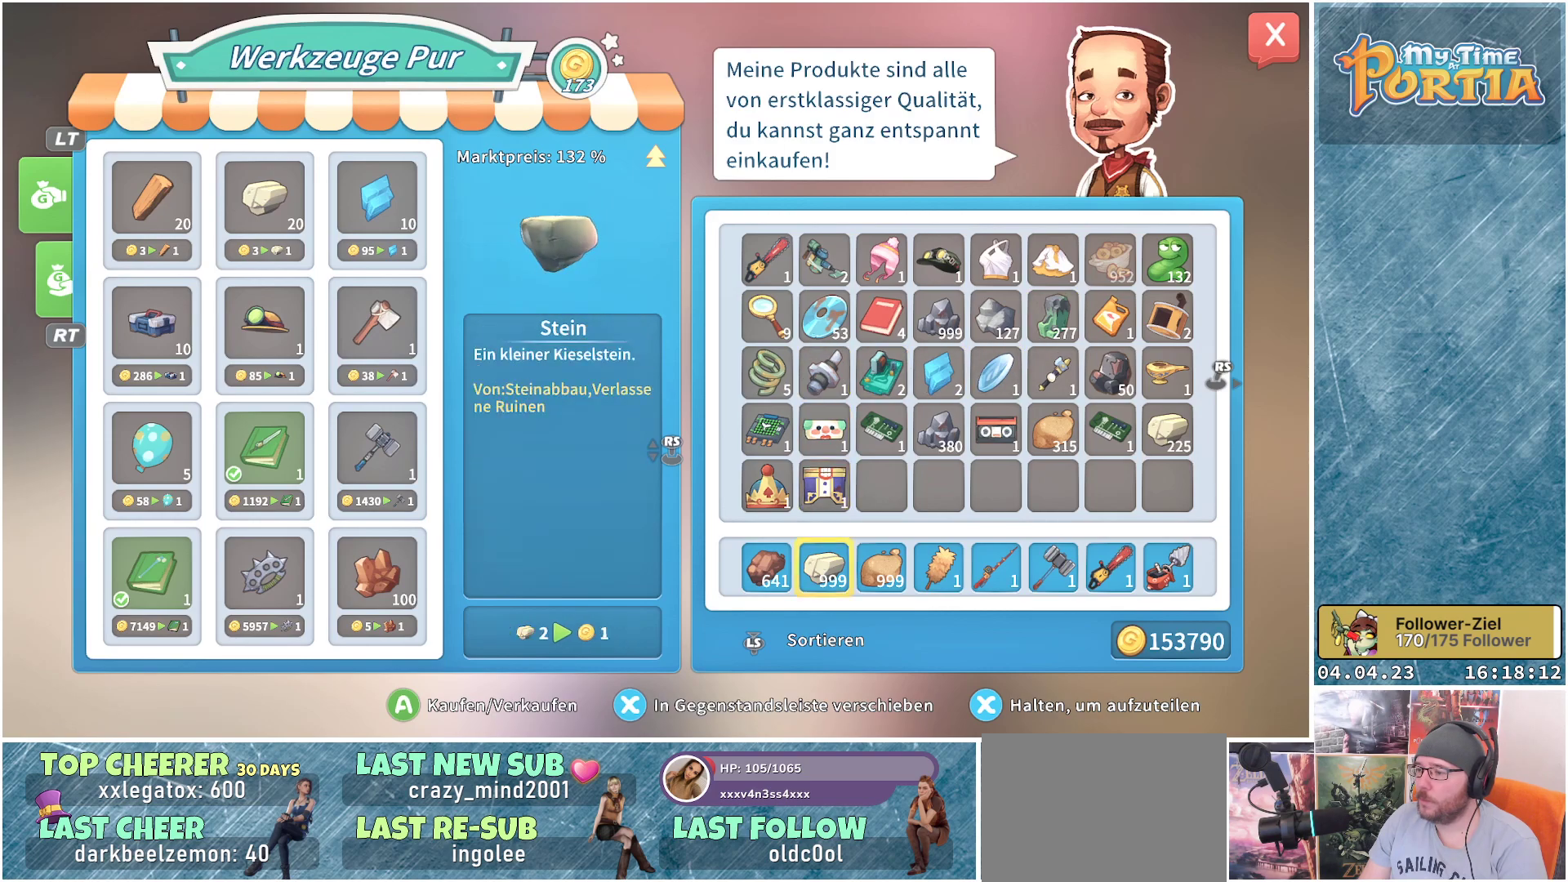
{"buttons": [], "left_stick": "center", "right_stick": "center", "events": [[17, "A", "down"], [167, "A", "up"]]}
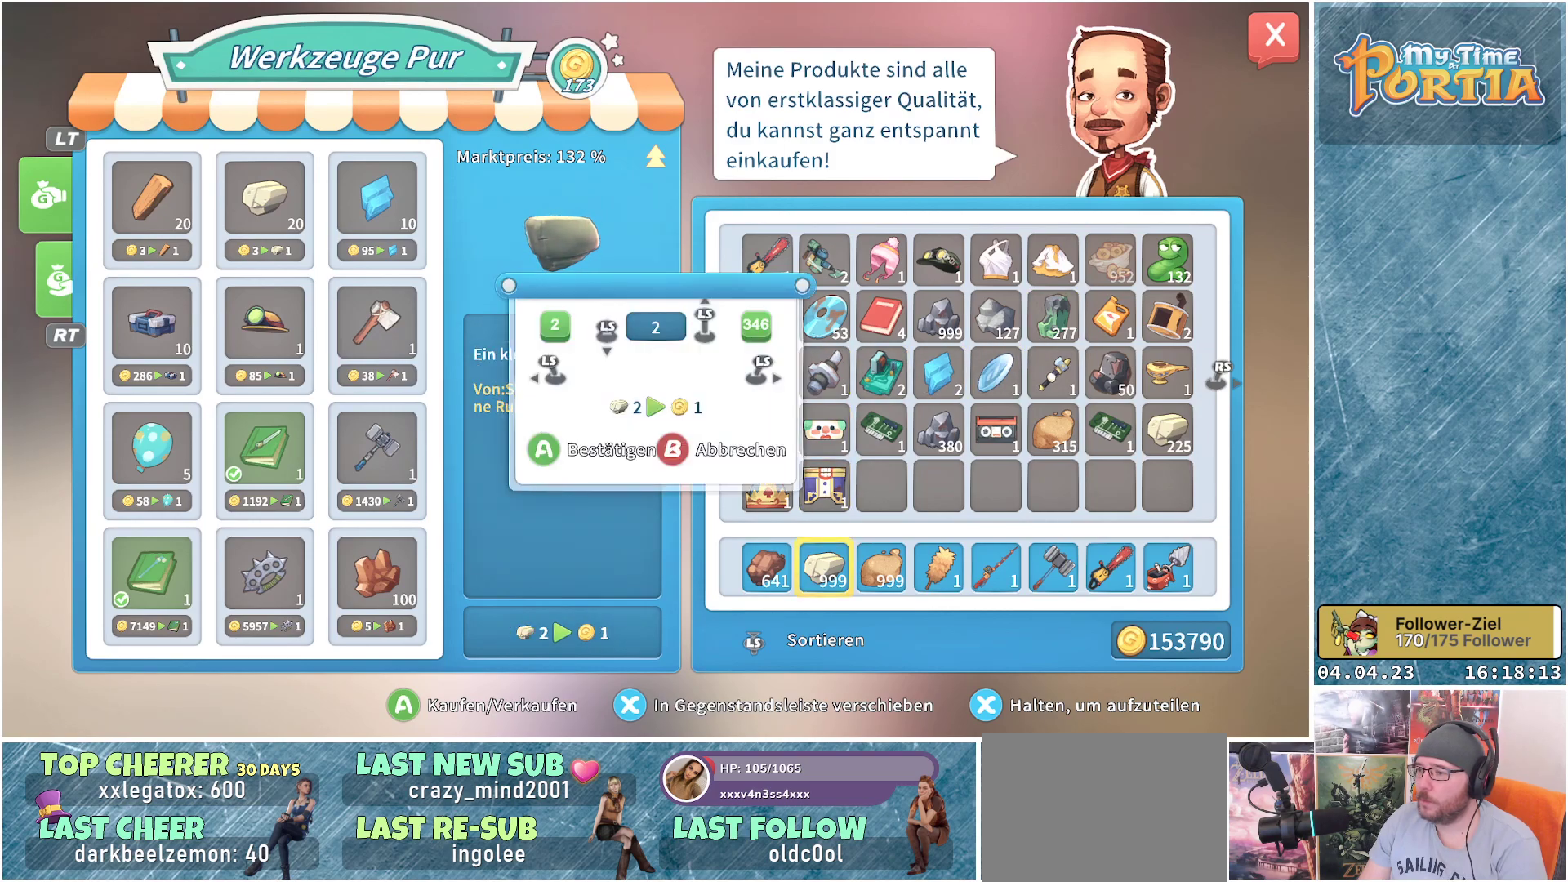
{"buttons": [], "left_stick": "center", "right_stick": "center", "events": [[317, "left_stick", "right"], [483, "left_stick", "center"]]}
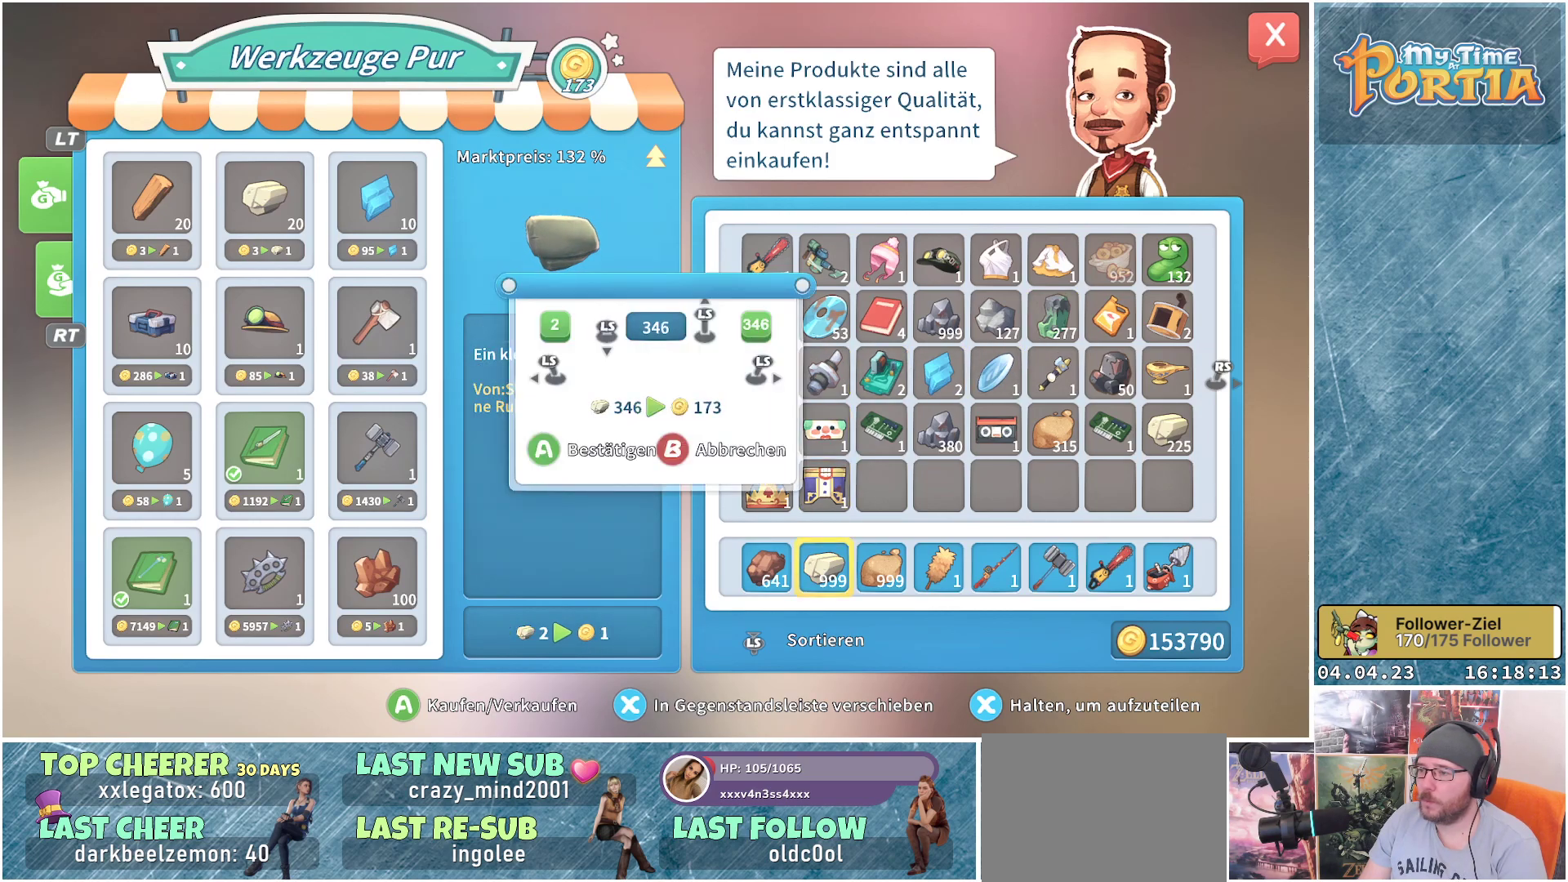
{"buttons": [], "left_stick": "right", "right_stick": "center", "events": [[417, "left_stick", "right"]]}
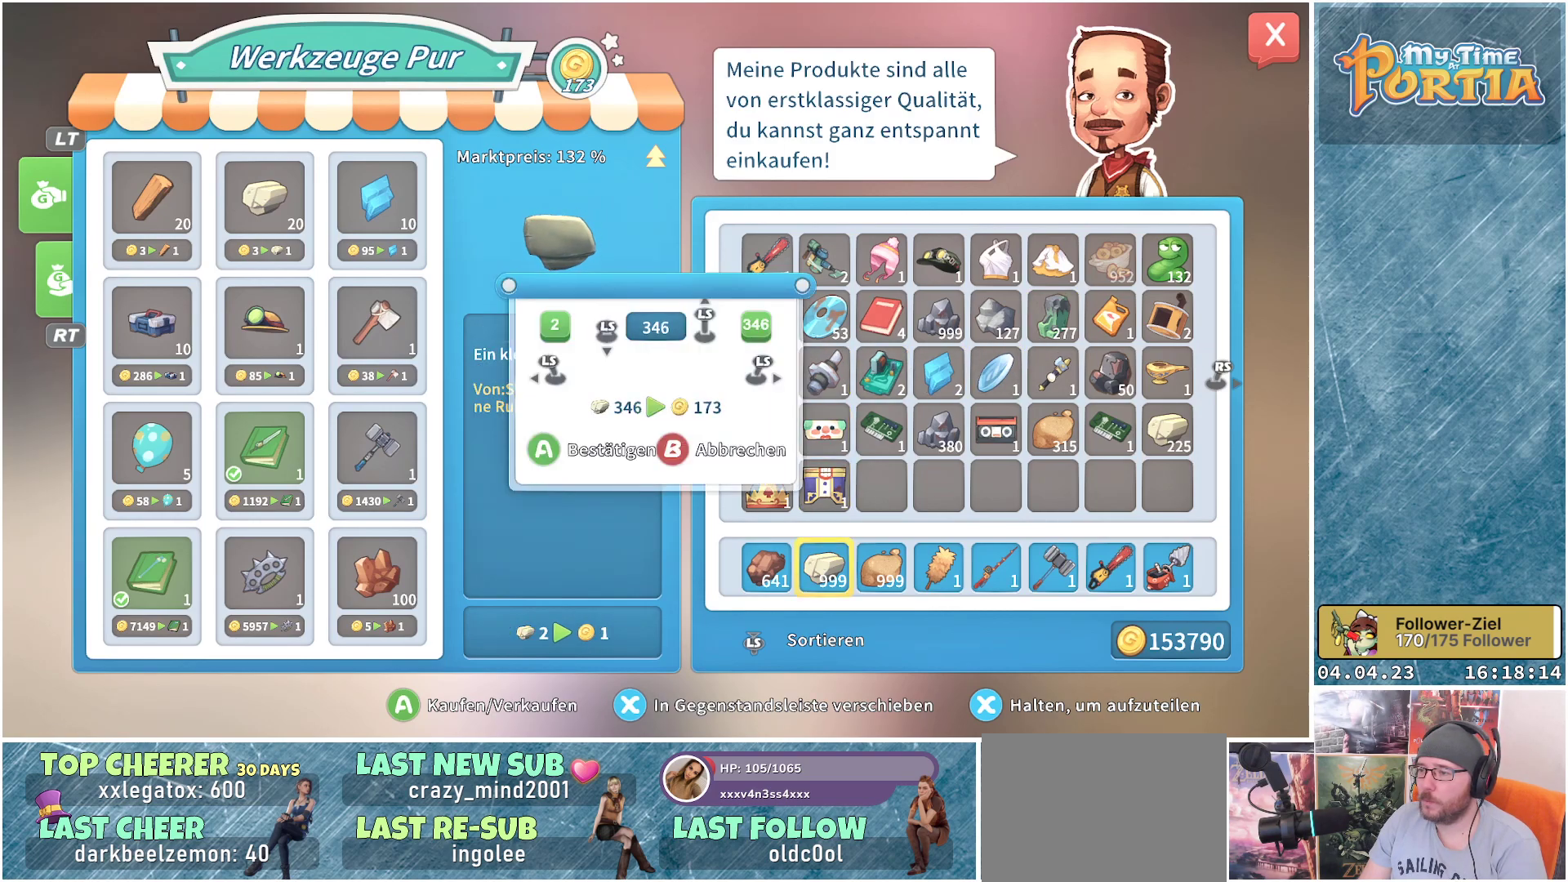
{"buttons": [], "left_stick": "center", "right_stick": "center", "events": [[100, "left_stick", "center"]]}
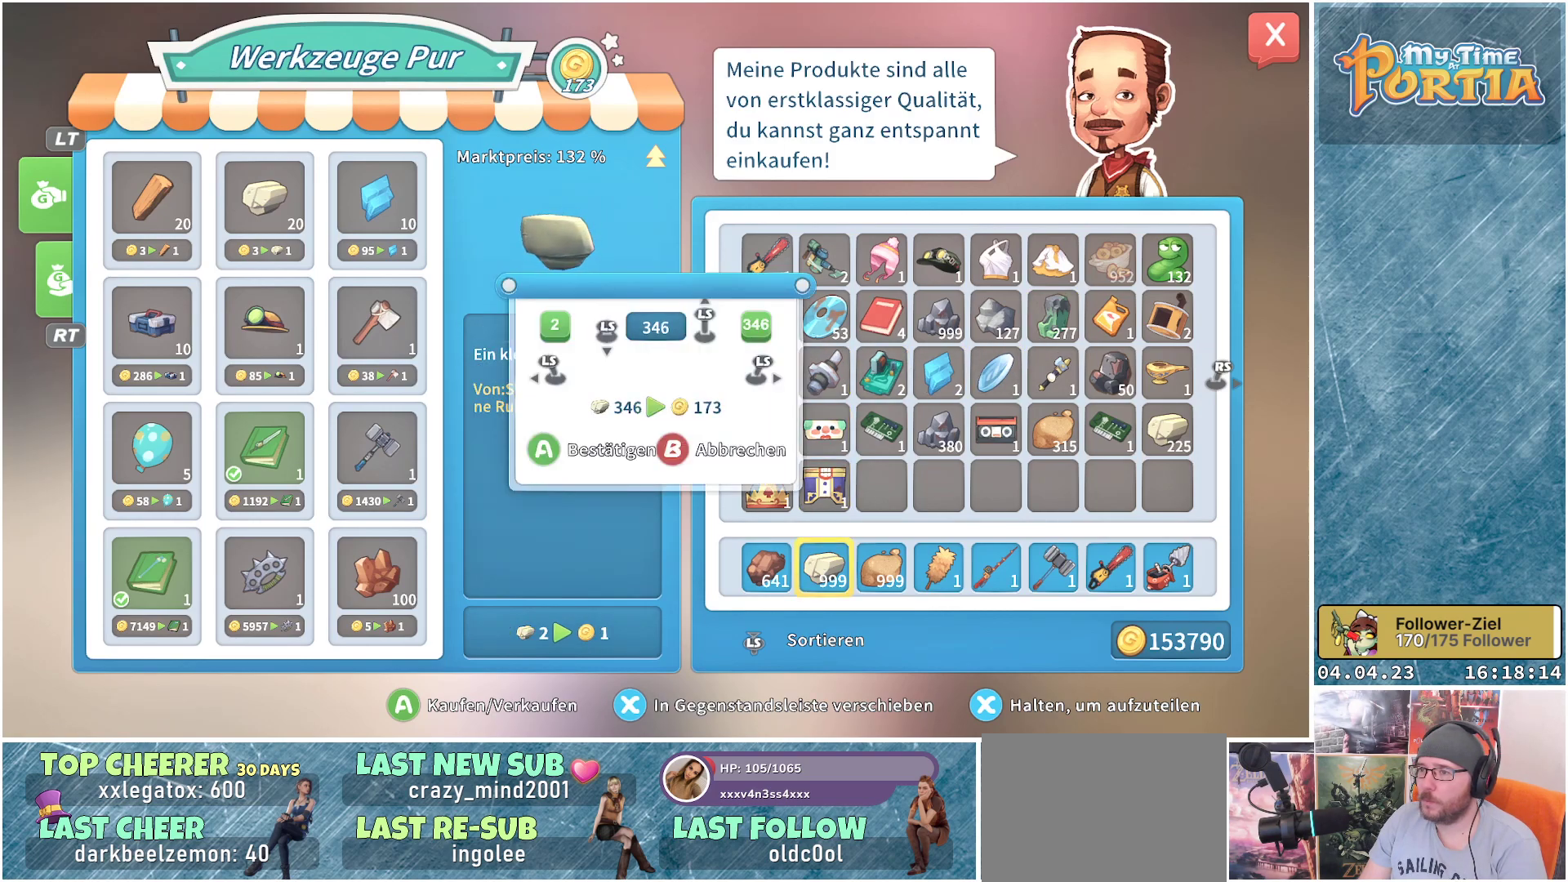
{"buttons": [], "left_stick": "center", "right_stick": "center", "events": [[150, "A", "down"], [300, "A", "up"]]}
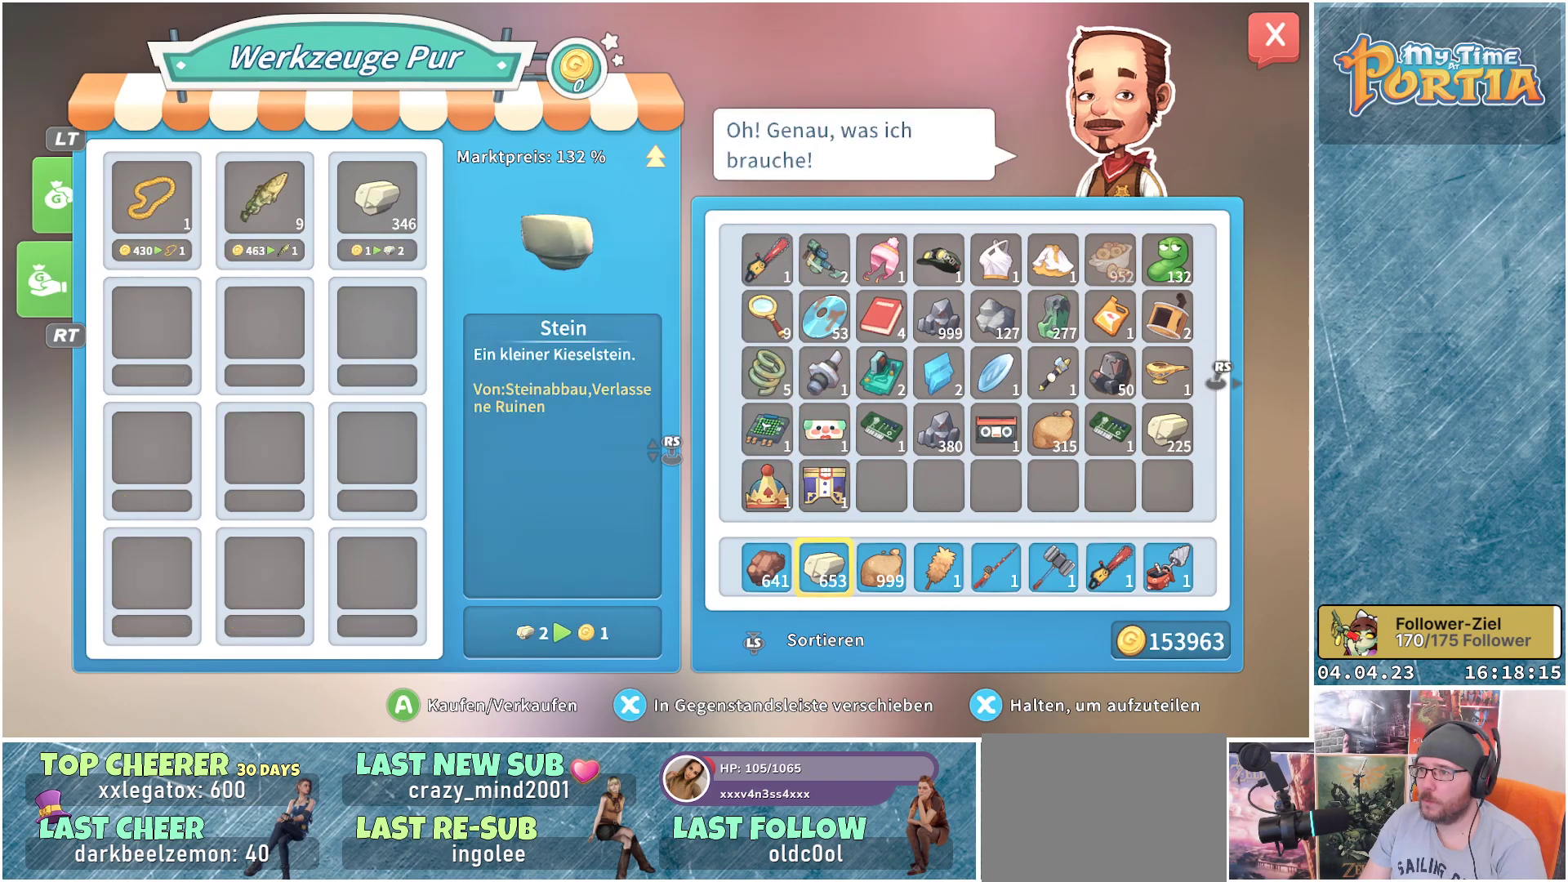
{"buttons": [], "left_stick": "center", "right_stick": "center", "events": []}
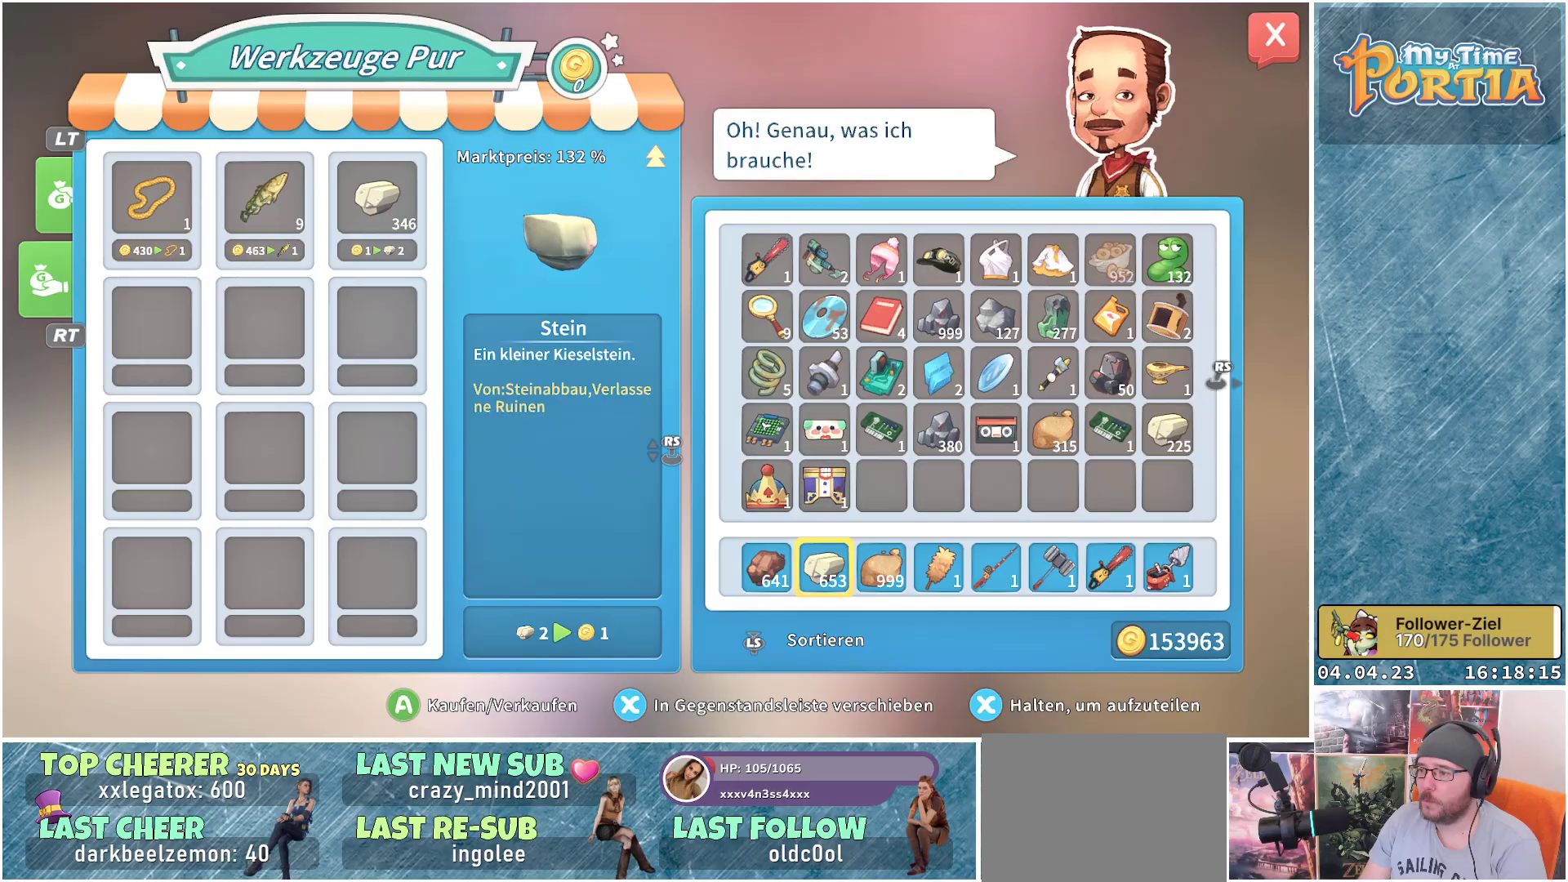
{"buttons": [], "left_stick": "center", "right_stick": "center", "events": [[133, "B", "down"], [250, "B", "up"]]}
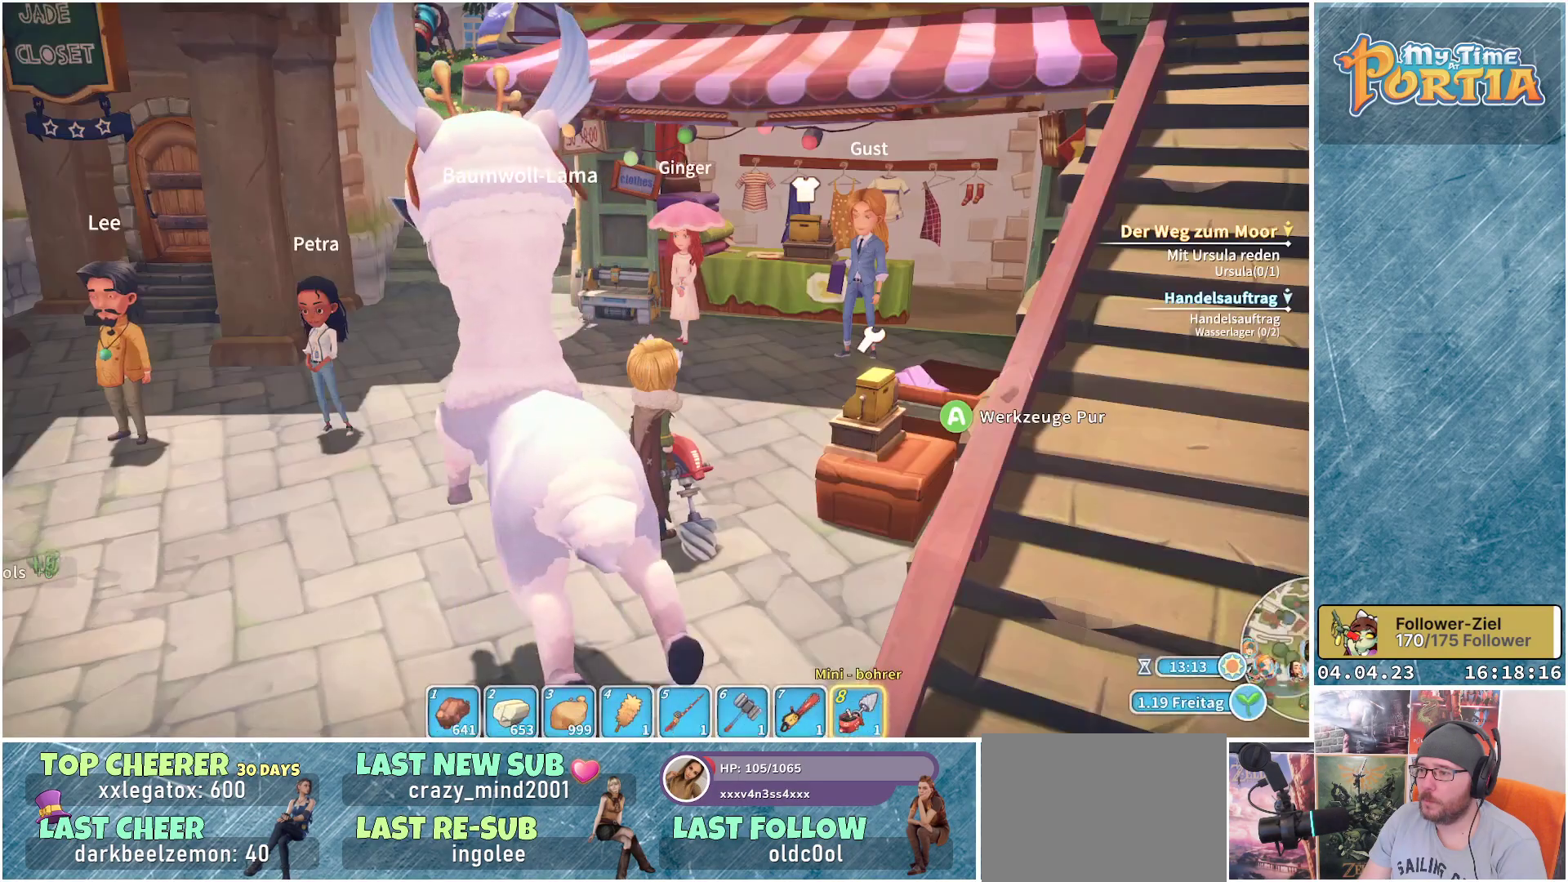
{"buttons": [], "left_stick": "center", "right_stick": "center", "events": []}
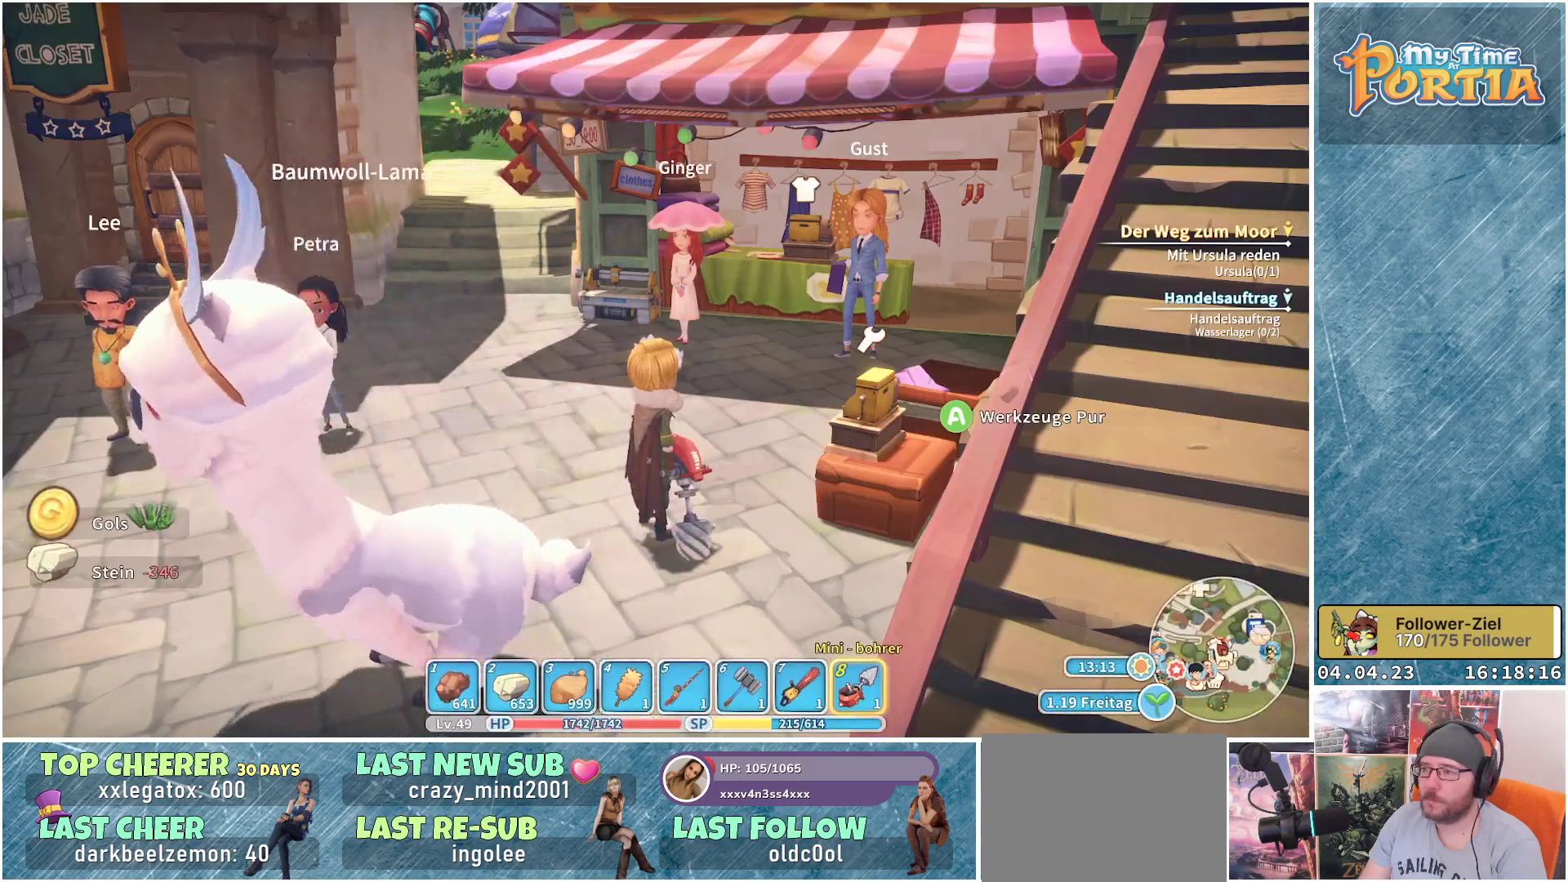
{"buttons": [], "left_stick": "center", "right_stick": "center", "events": [[117, "right_stick", "right"], [283, "right_stick", "center"]]}
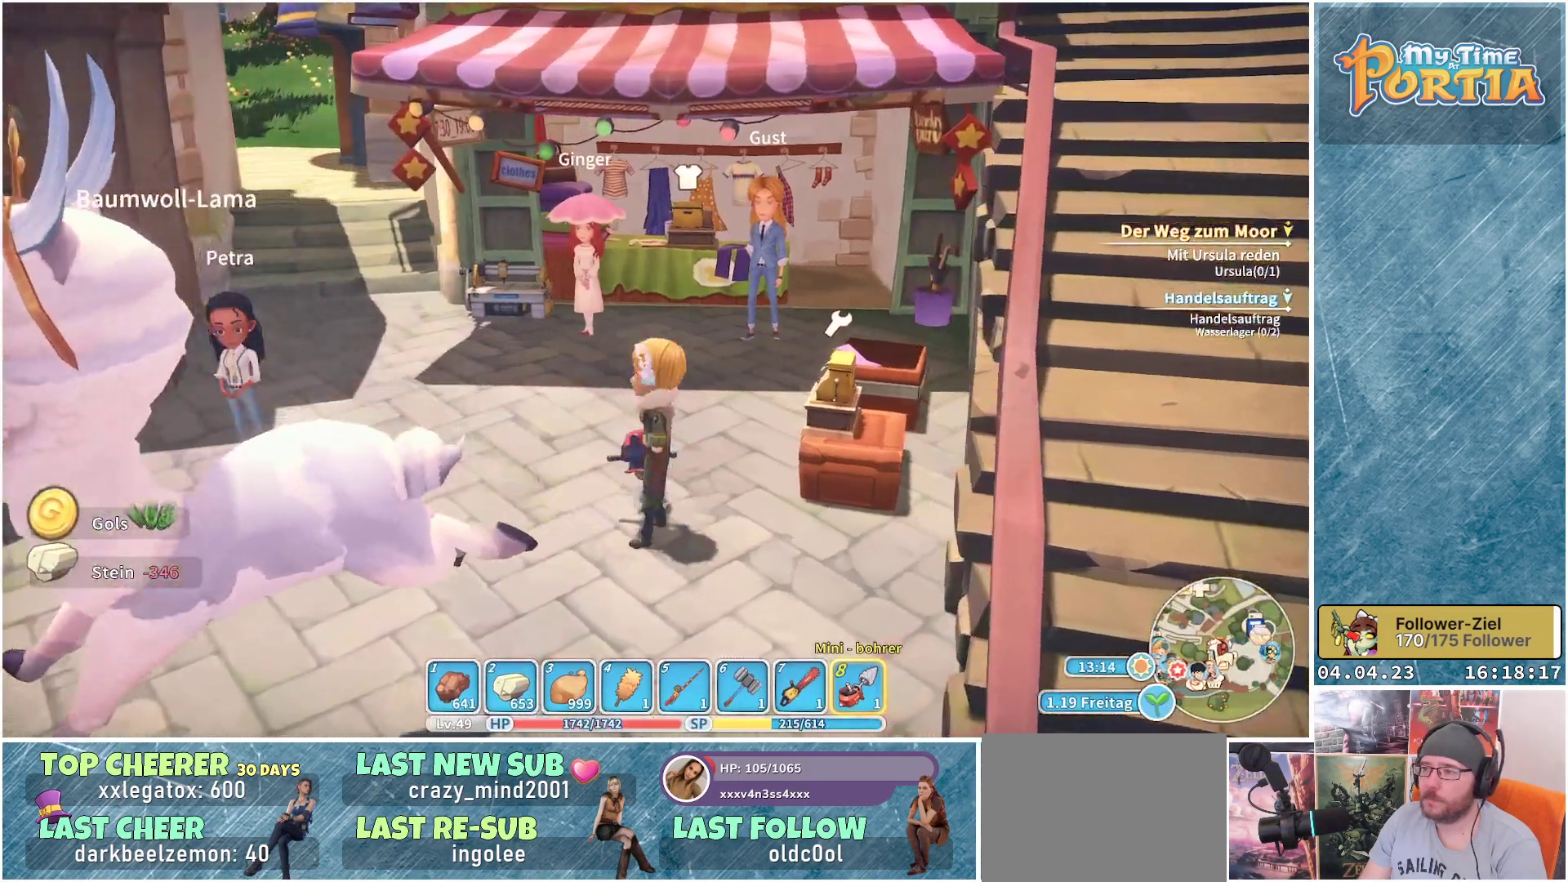
{"buttons": [], "left_stick": "up", "right_stick": "center", "events": [[100, "right_stick", "left"], [117, "left_stick", "up-left"], [183, "left_stick", "up"], [383, "right_stick", "center"]]}
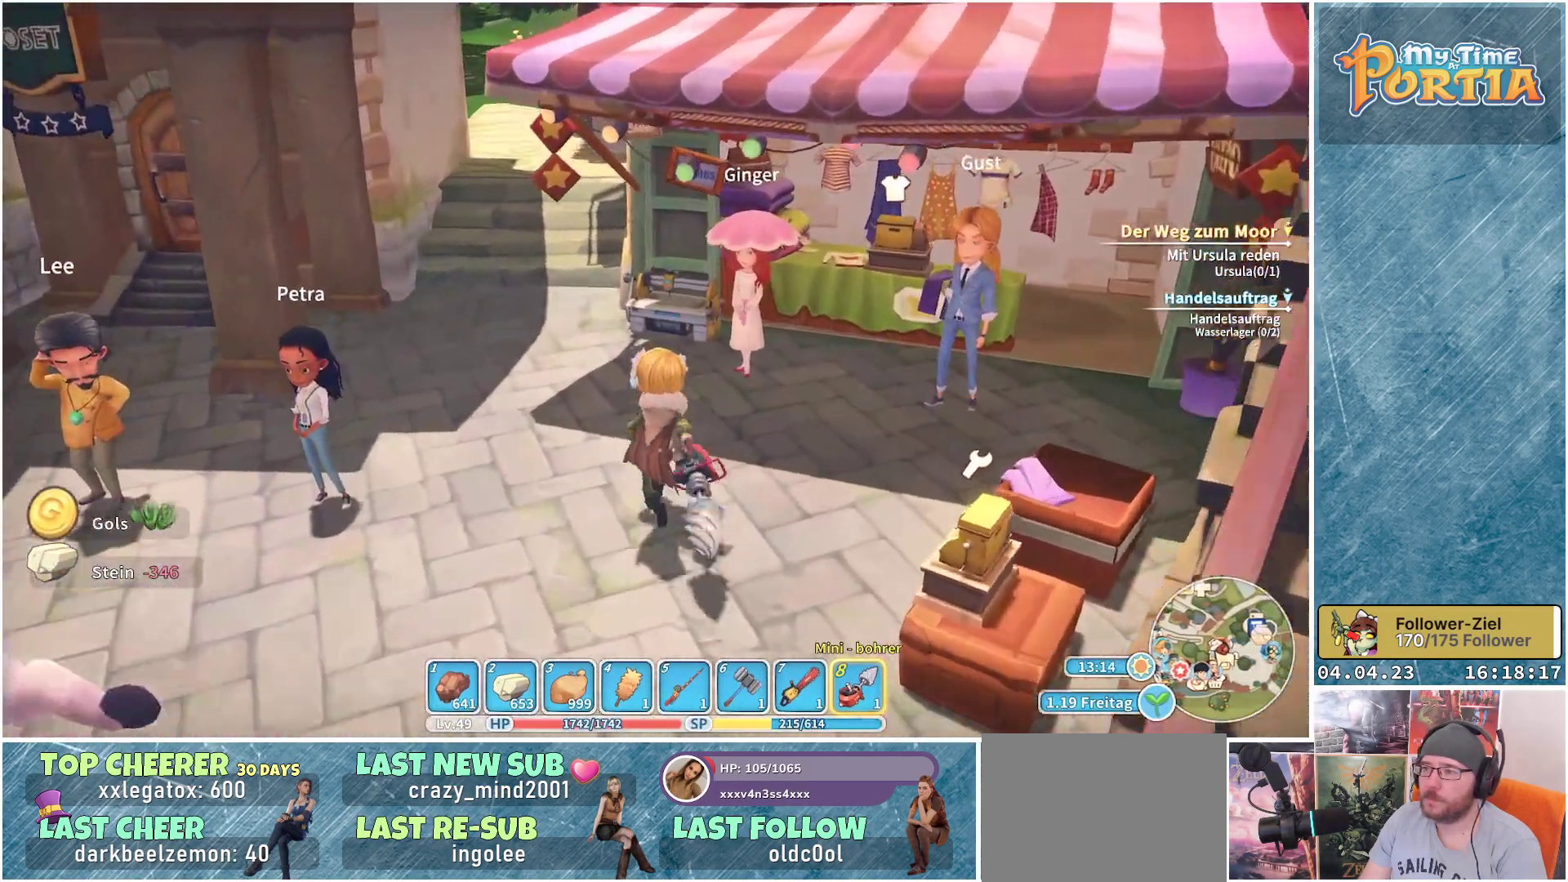
{"buttons": [], "left_stick": "center", "right_stick": "center", "events": [[50, "left_stick", "center"], [100, "right_stick", "left"], [300, "left_stick", "up-right"], [333, "right_stick", "center"], [500, "left_stick", "center"]]}
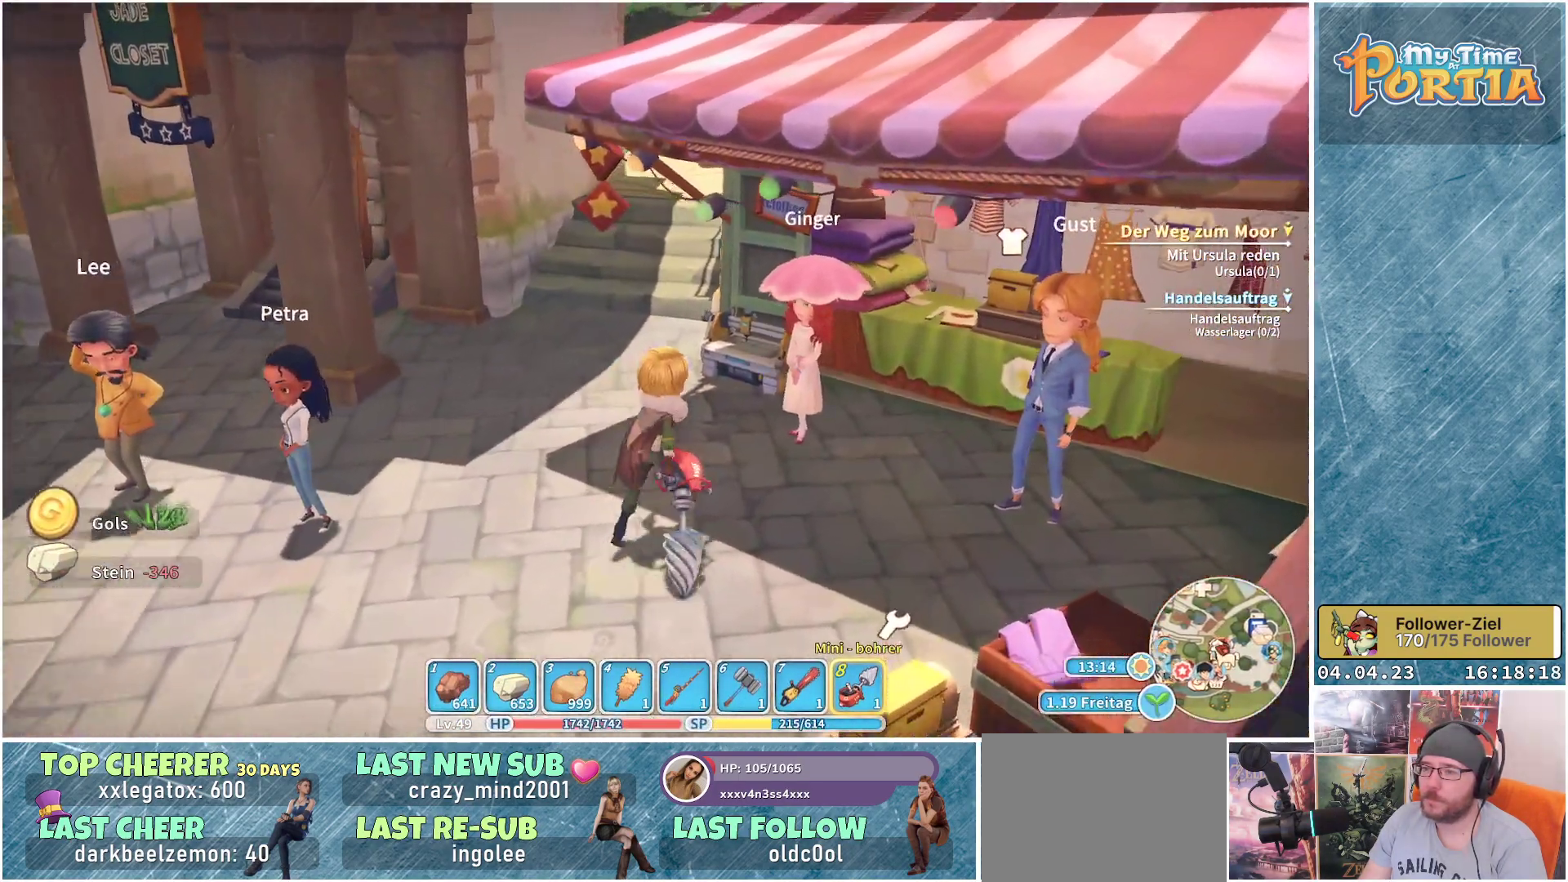
{"buttons": [], "left_stick": "left", "right_stick": "left", "events": [[117, "right_stick", "left"], [133, "left_stick", "down-left"], [367, "left_stick", "left"]]}
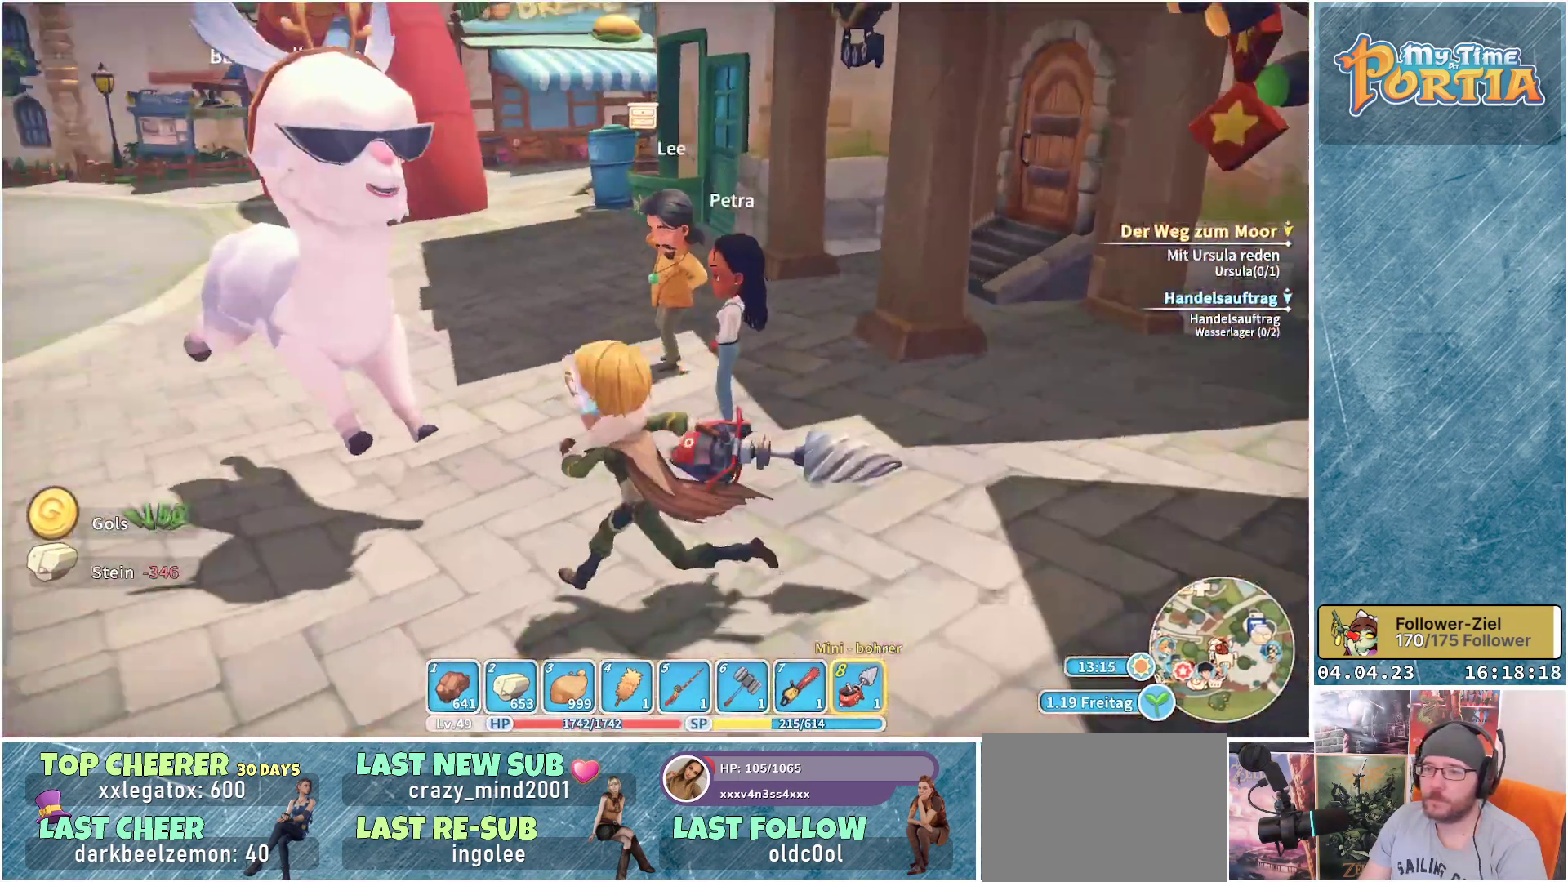
{"buttons": [], "left_stick": "left", "right_stick": "center", "events": [[33, "right_stick", "center"], [283, "right_stick", "left"], [433, "right_stick", "center"]]}
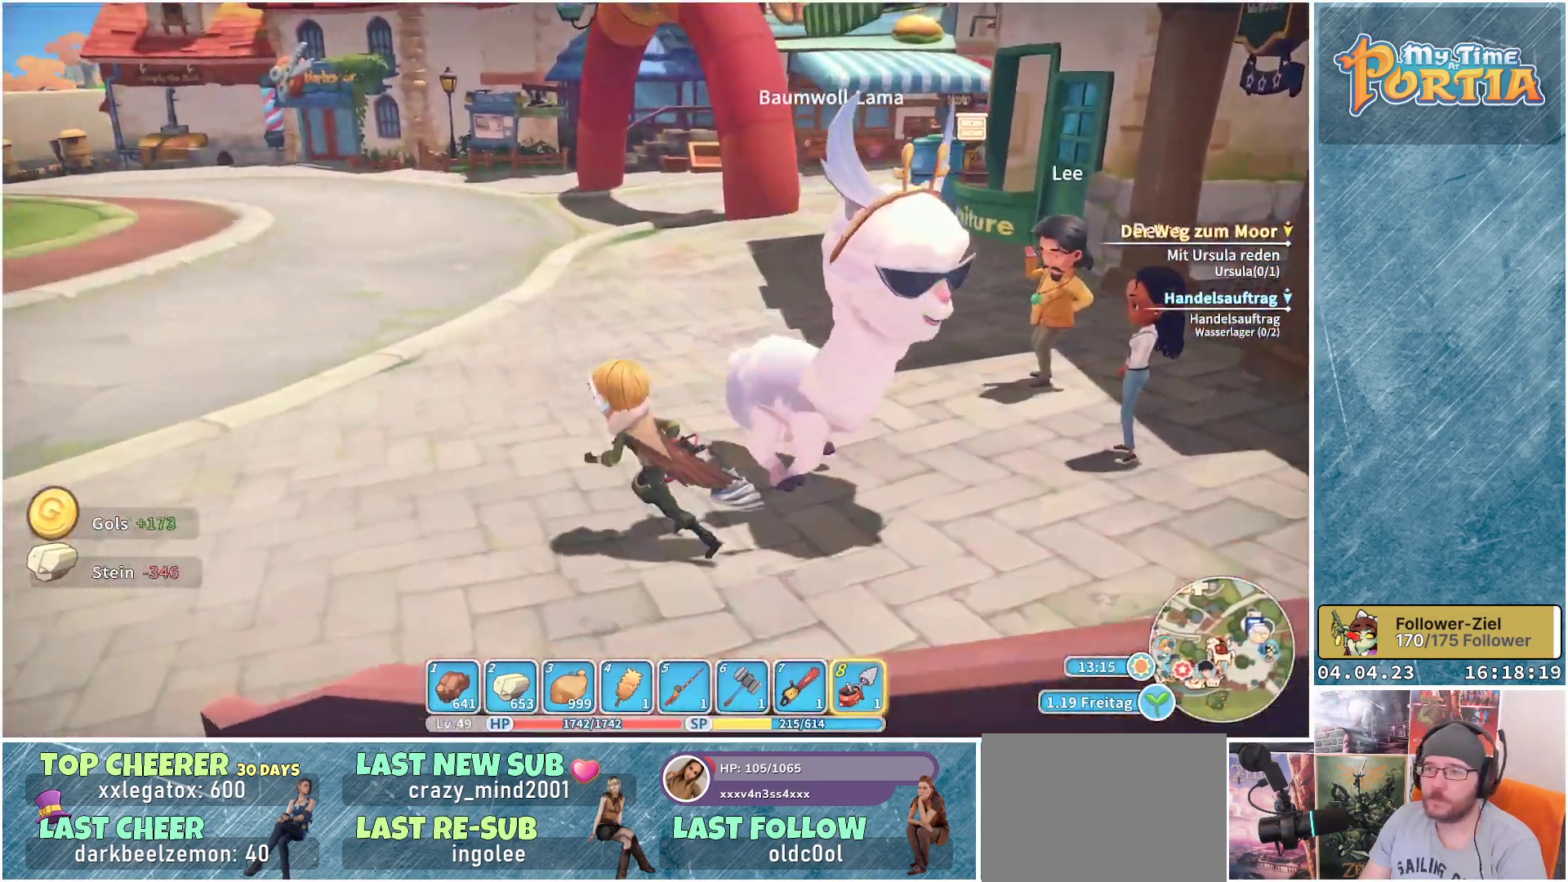
{"buttons": [], "left_stick": "down-left", "right_stick": "right", "events": [[183, "right_stick", "right"], [400, "left_stick", "down-left"]]}
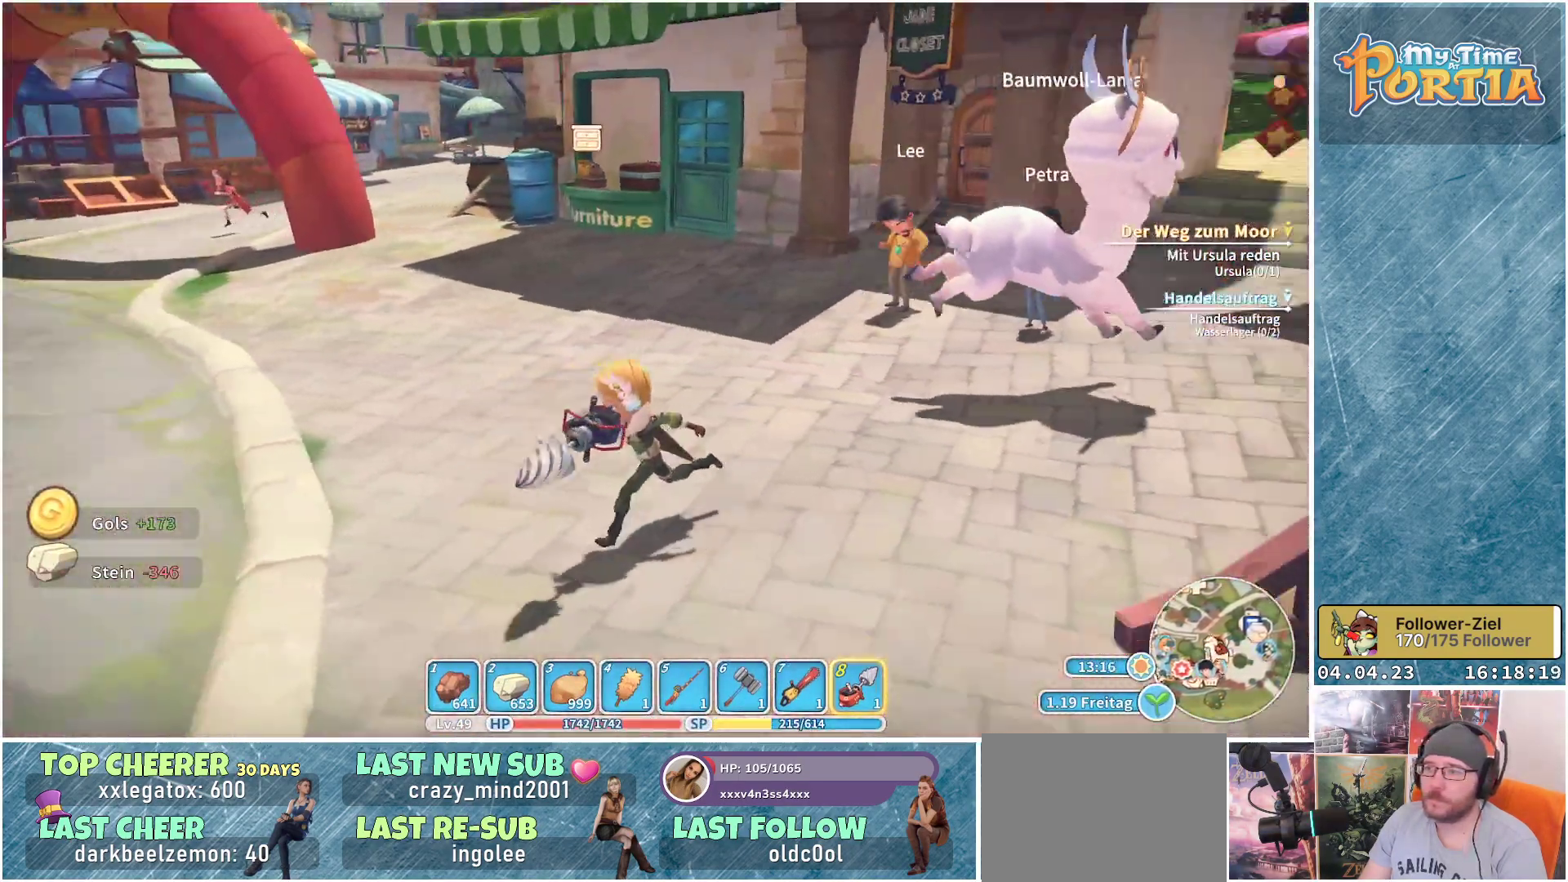
{"buttons": [], "left_stick": "down", "right_stick": "right", "events": [[17, "right_stick", "center"], [283, "left_stick", "down"], [300, "right_stick", "right"]]}
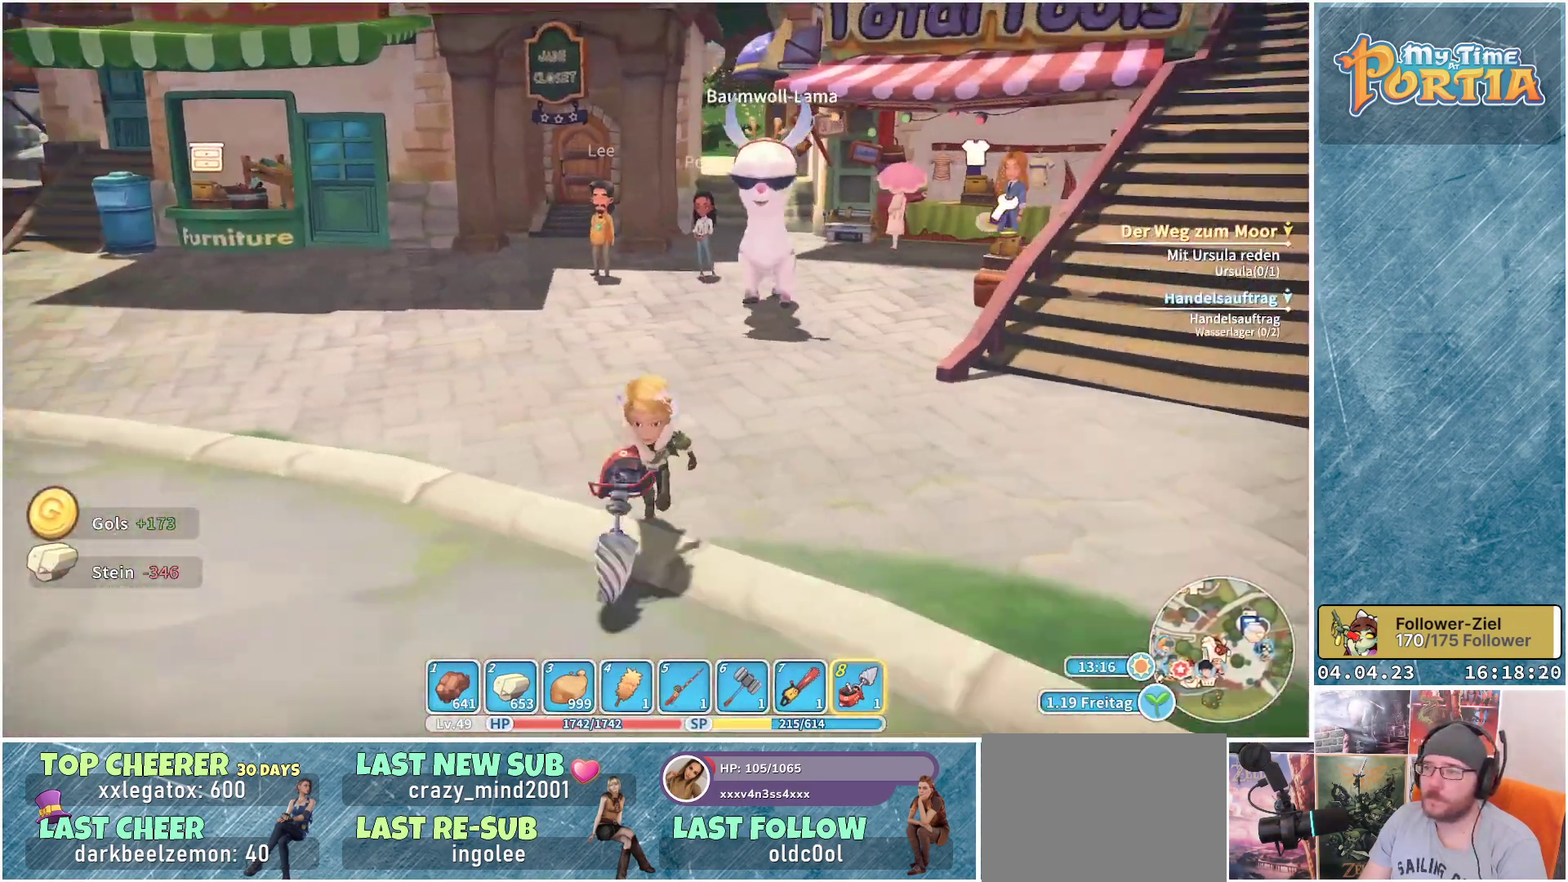
{"buttons": [], "left_stick": "down-left", "right_stick": "center", "events": [[167, "left_stick", "down-left"], [167, "right_stick", "center"]]}
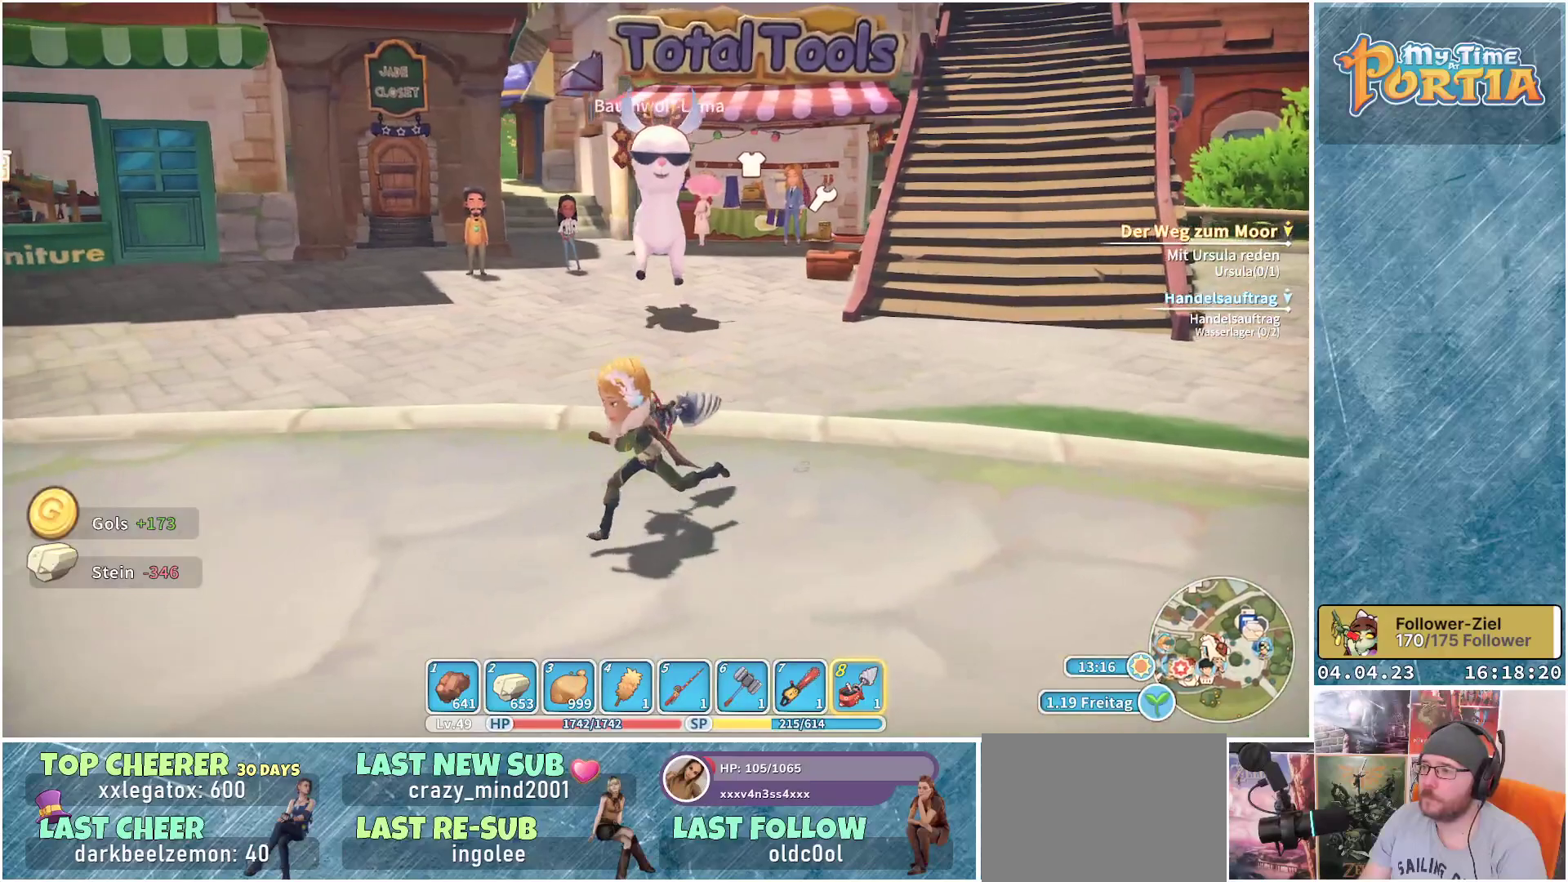
{"buttons": [], "left_stick": "down", "right_stick": "right", "events": [[267, "right_stick", "right"], [300, "left_stick", "down"]]}
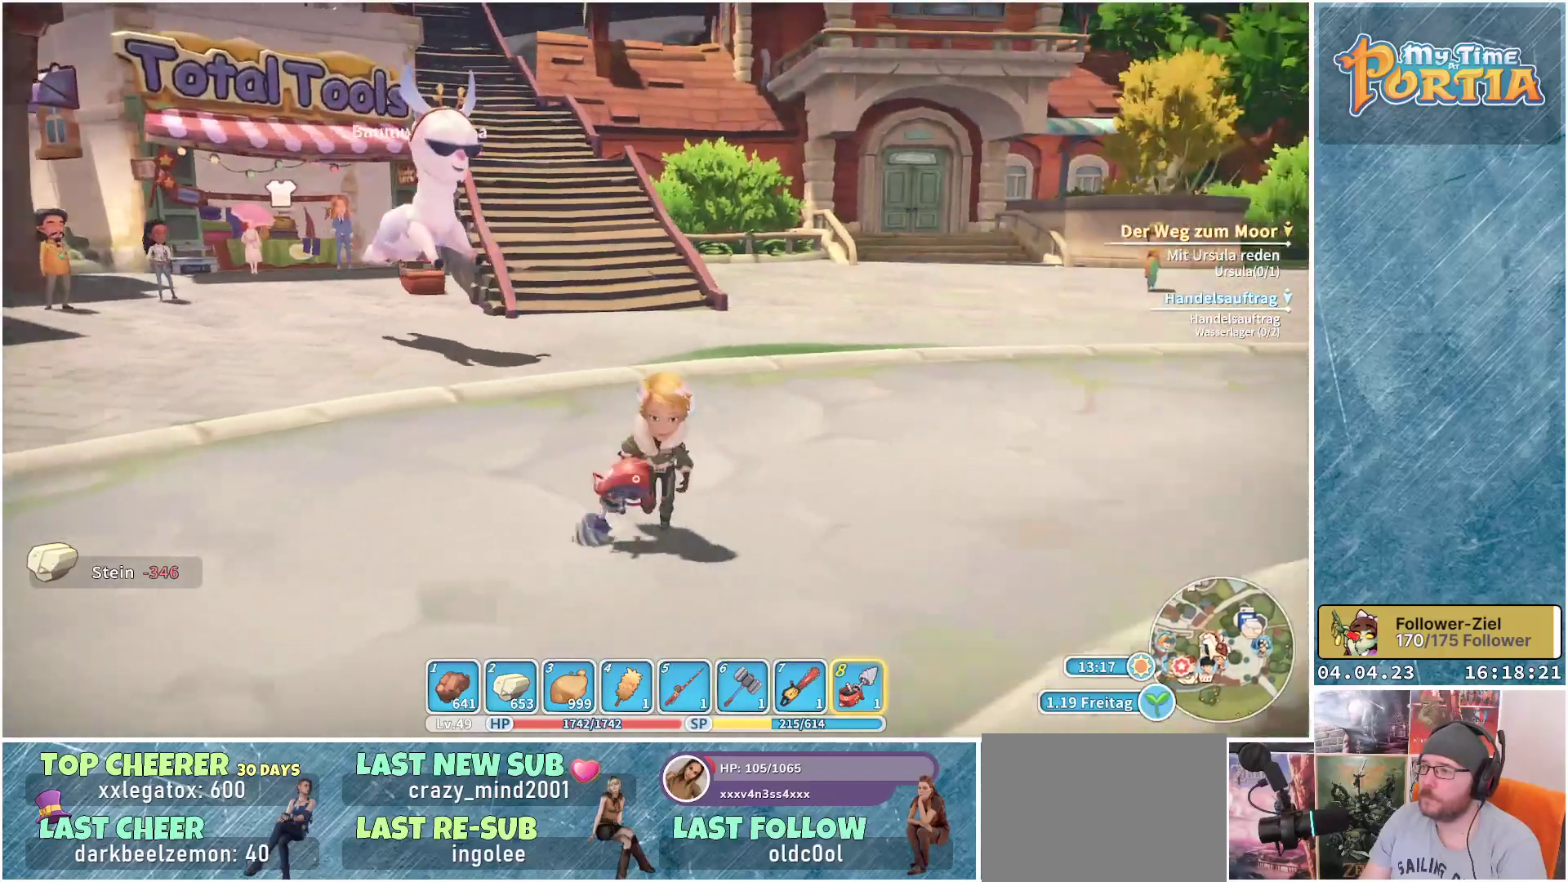
{"buttons": [], "left_stick": "down-left", "right_stick": "center", "events": [[83, "right_stick", "center"], [300, "left_stick", "down-left"]]}
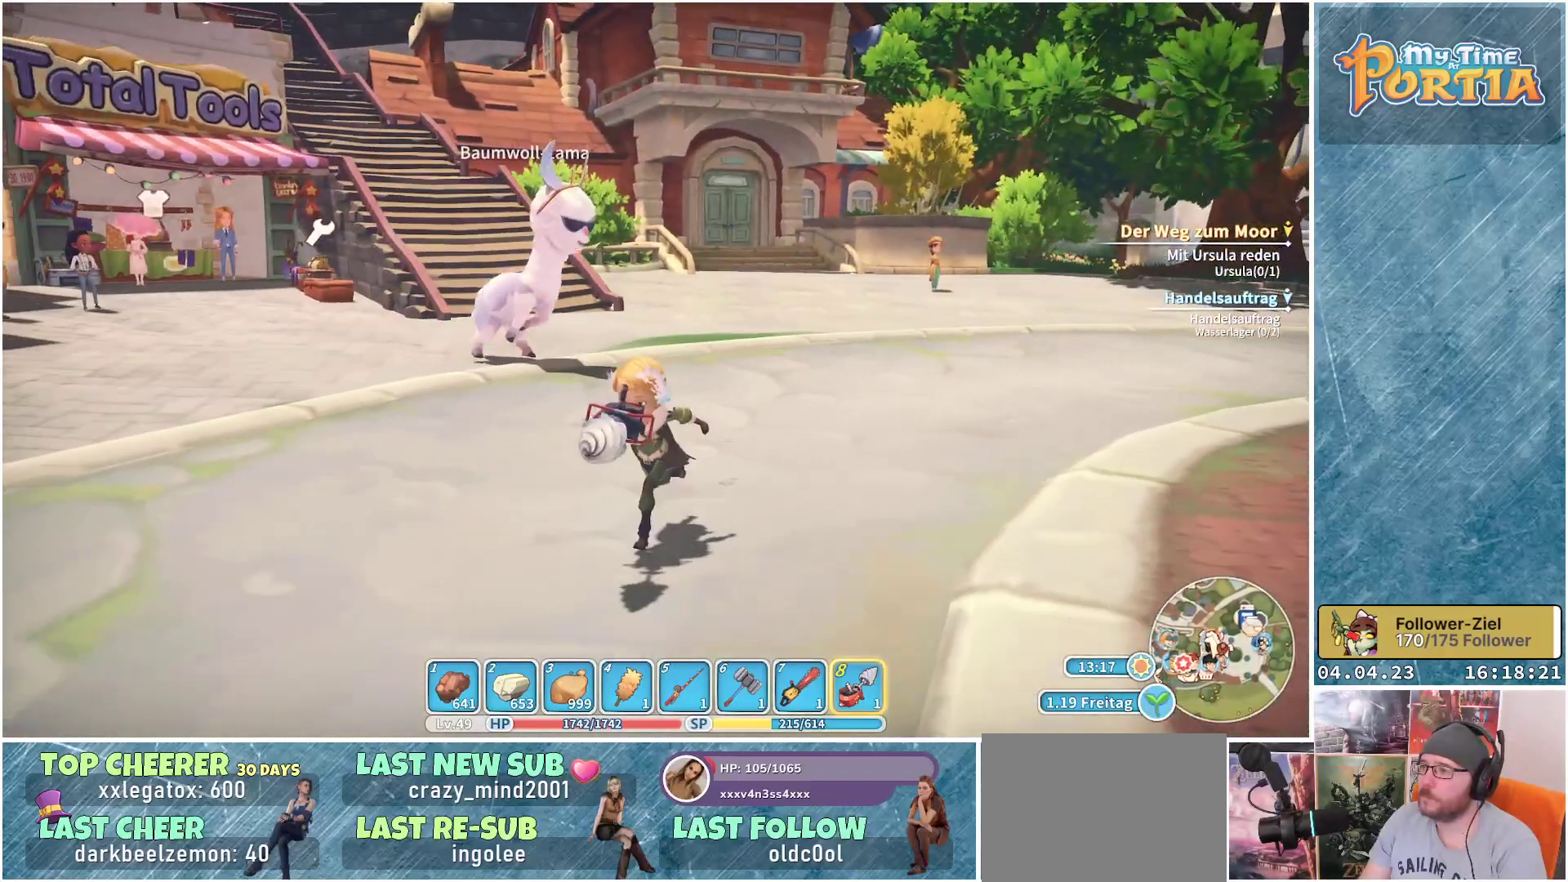
{"buttons": [], "left_stick": "left", "right_stick": "left", "events": [[383, "left_stick", "left"], [383, "right_stick", "left"]]}
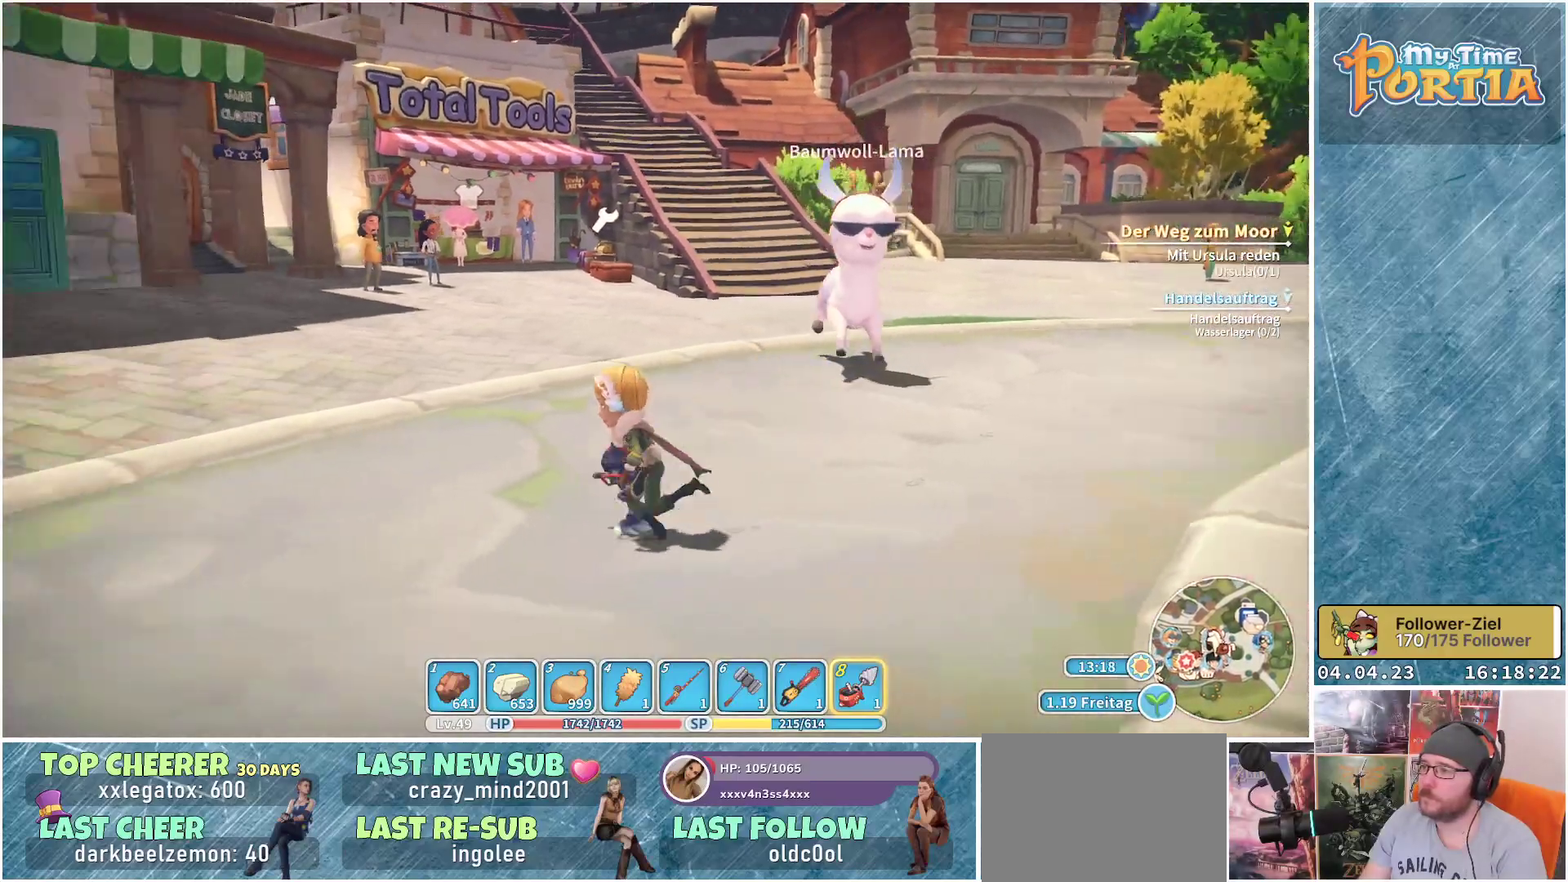
{"buttons": [], "left_stick": "up-left", "right_stick": "center", "events": [[67, "left_stick", "up-left"], [333, "right_stick", "center"]]}
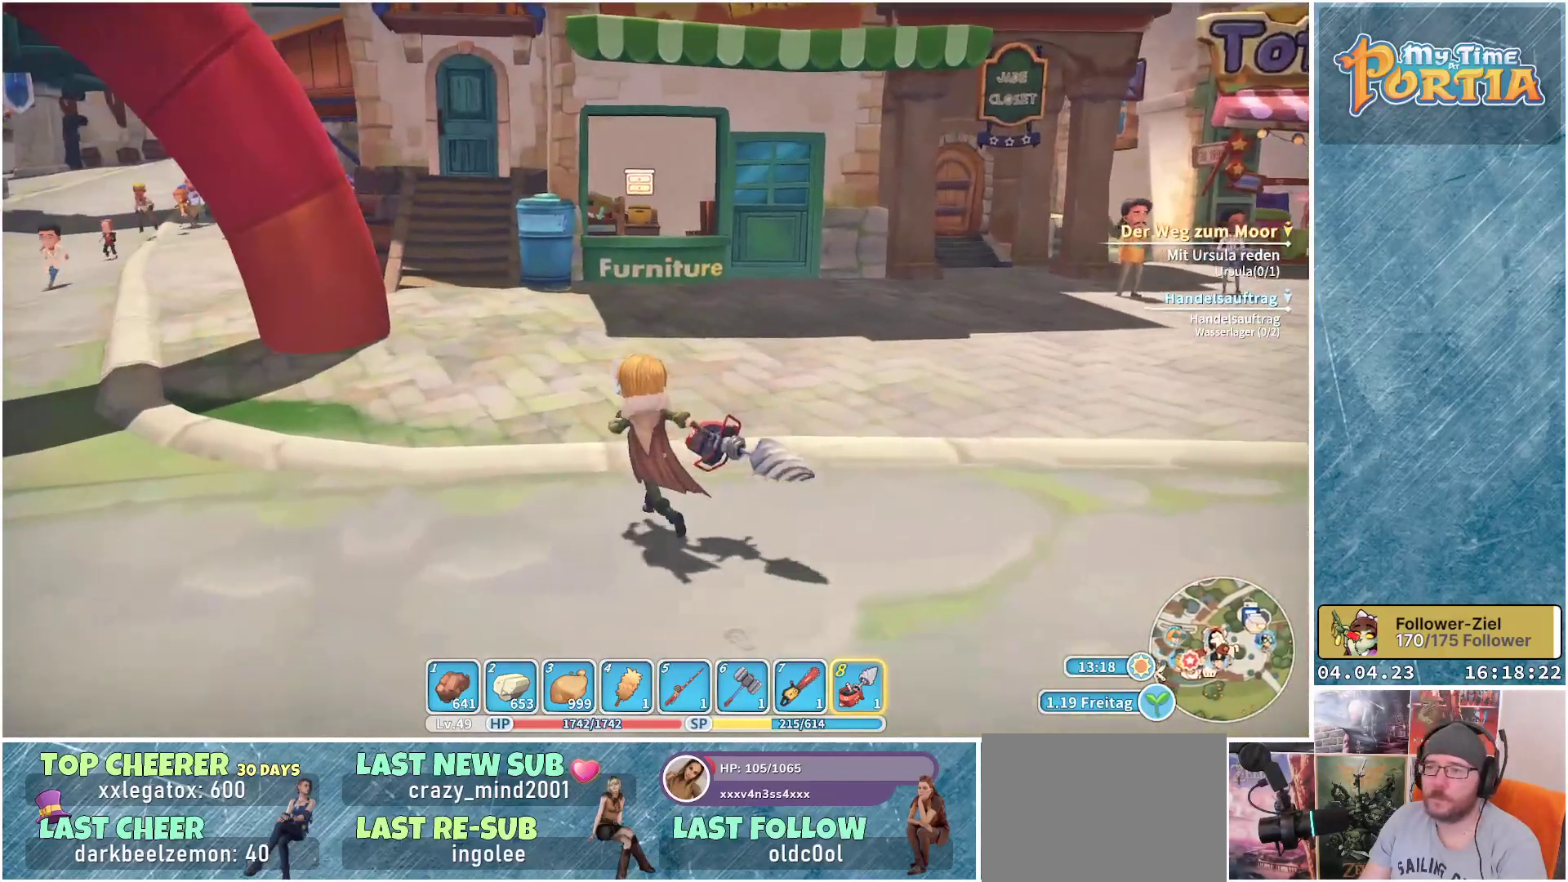
{"buttons": [], "left_stick": "up-right", "right_stick": "center", "events": [[117, "left_stick", "up"], [200, "right_stick", "left"], [383, "right_stick", "center"], [450, "left_stick", "up-right"]]}
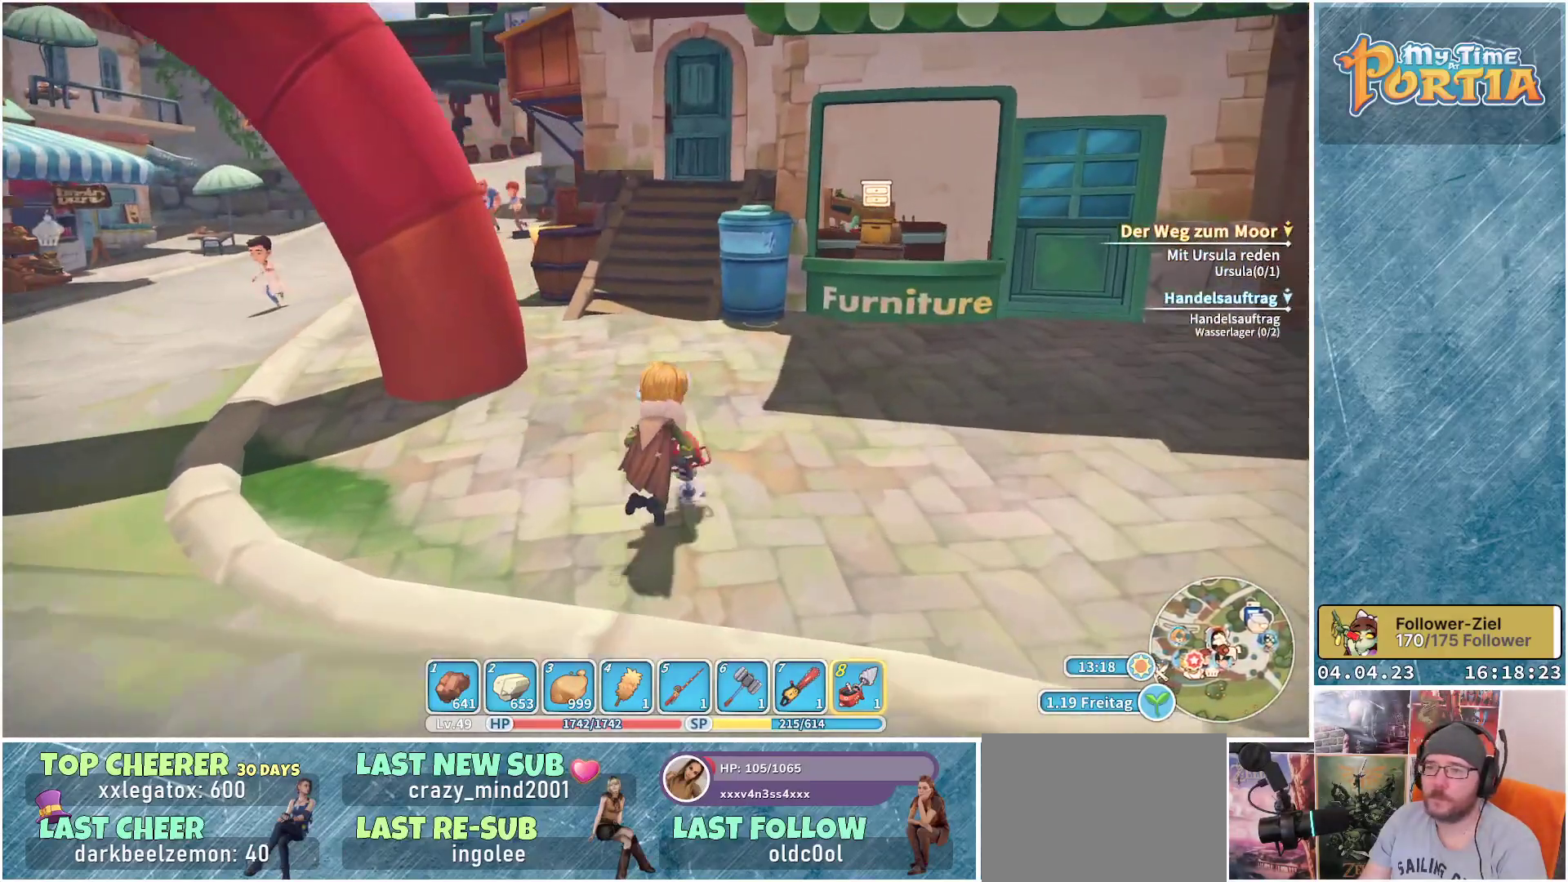
{"buttons": [], "left_stick": "up-right", "right_stick": "center", "events": []}